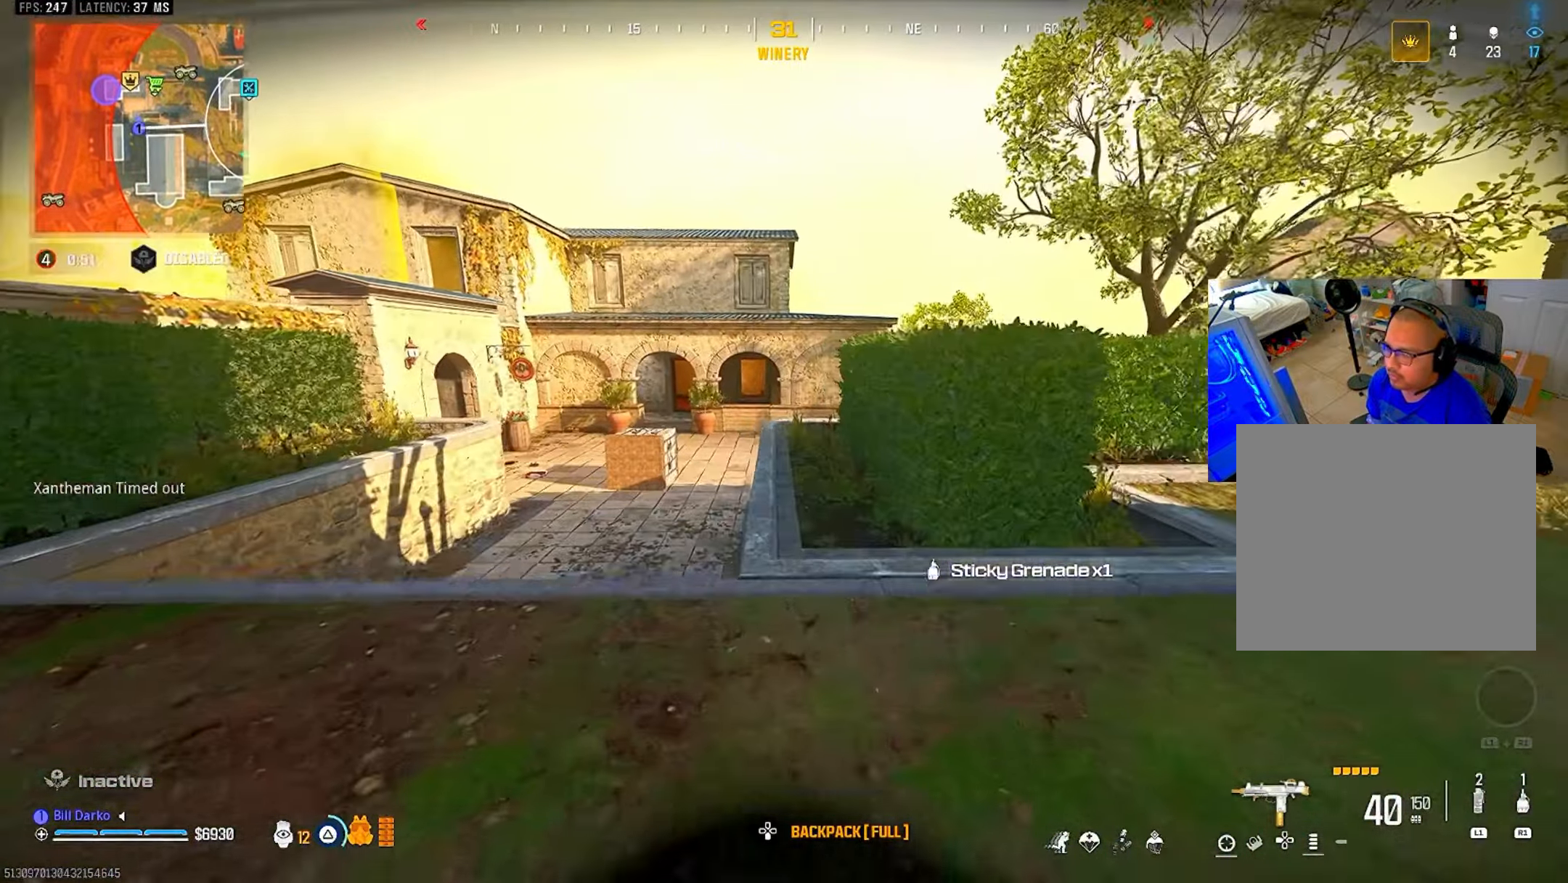
Gameplay with a controller (PlayStation layout); each line is a JSON object with the inputs held at the frame after it (dt_ms = milliseconds from this image to that frame). "events" lists button and stick changes between this image and that frame as [ms after this image, input, new state], when the widget could be followed in between. Not read: R3.
{"dt_ms": 500, "buttons": [], "left_stick": "center", "right_stick": "center", "events": []}
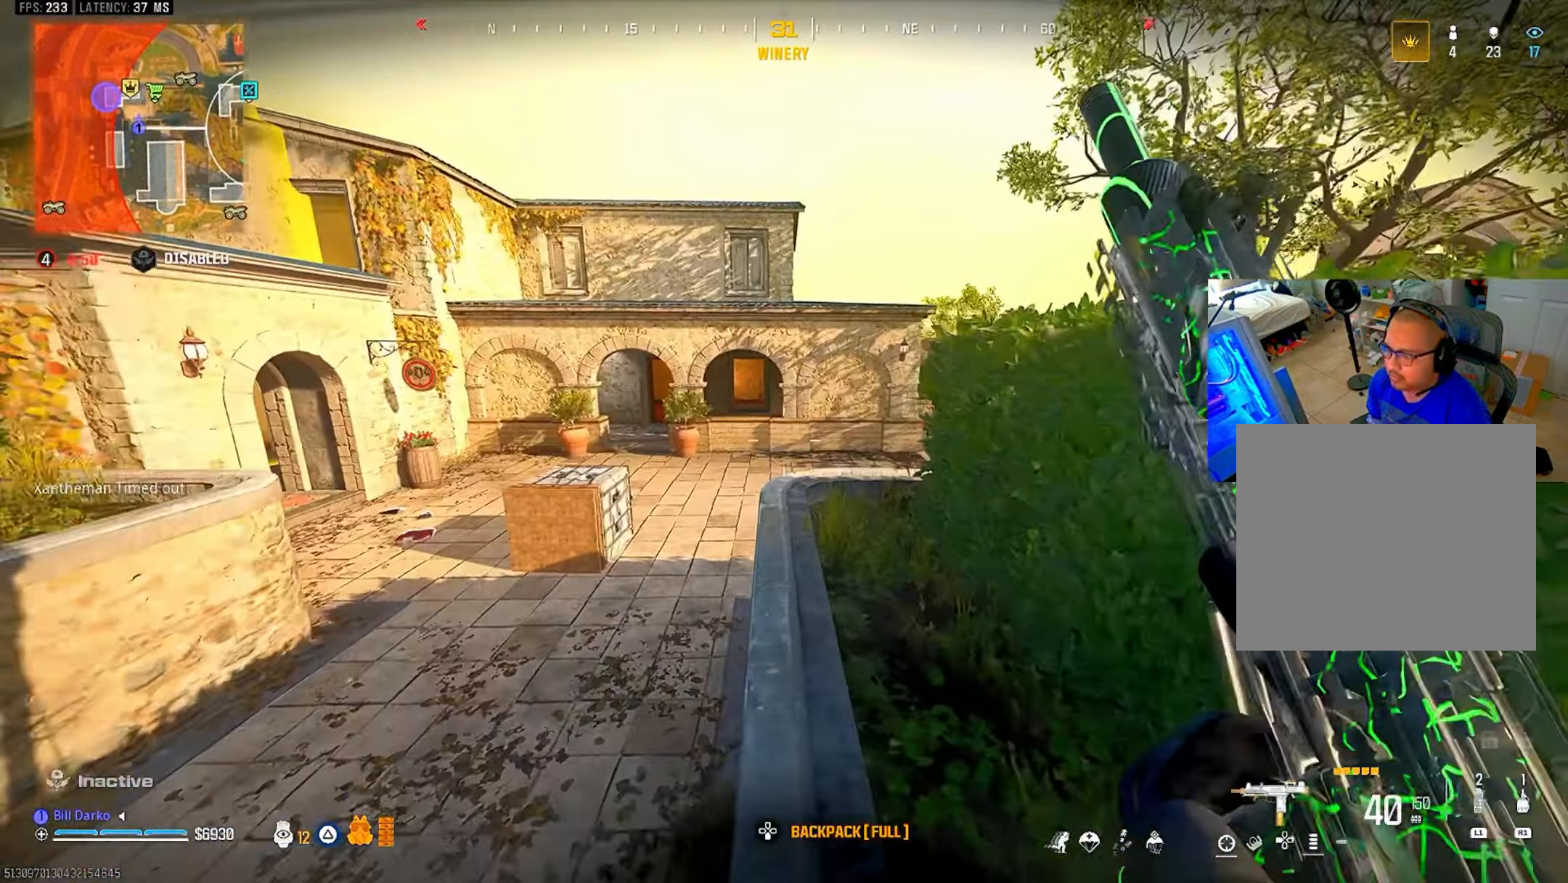
{"dt_ms": 500, "buttons": ["CROSS", "L3"], "left_stick": "up", "right_stick": "center", "events": [[417, "CROSS", "down"], [434, "L3", "down"], [434, "left_stick", "up"]]}
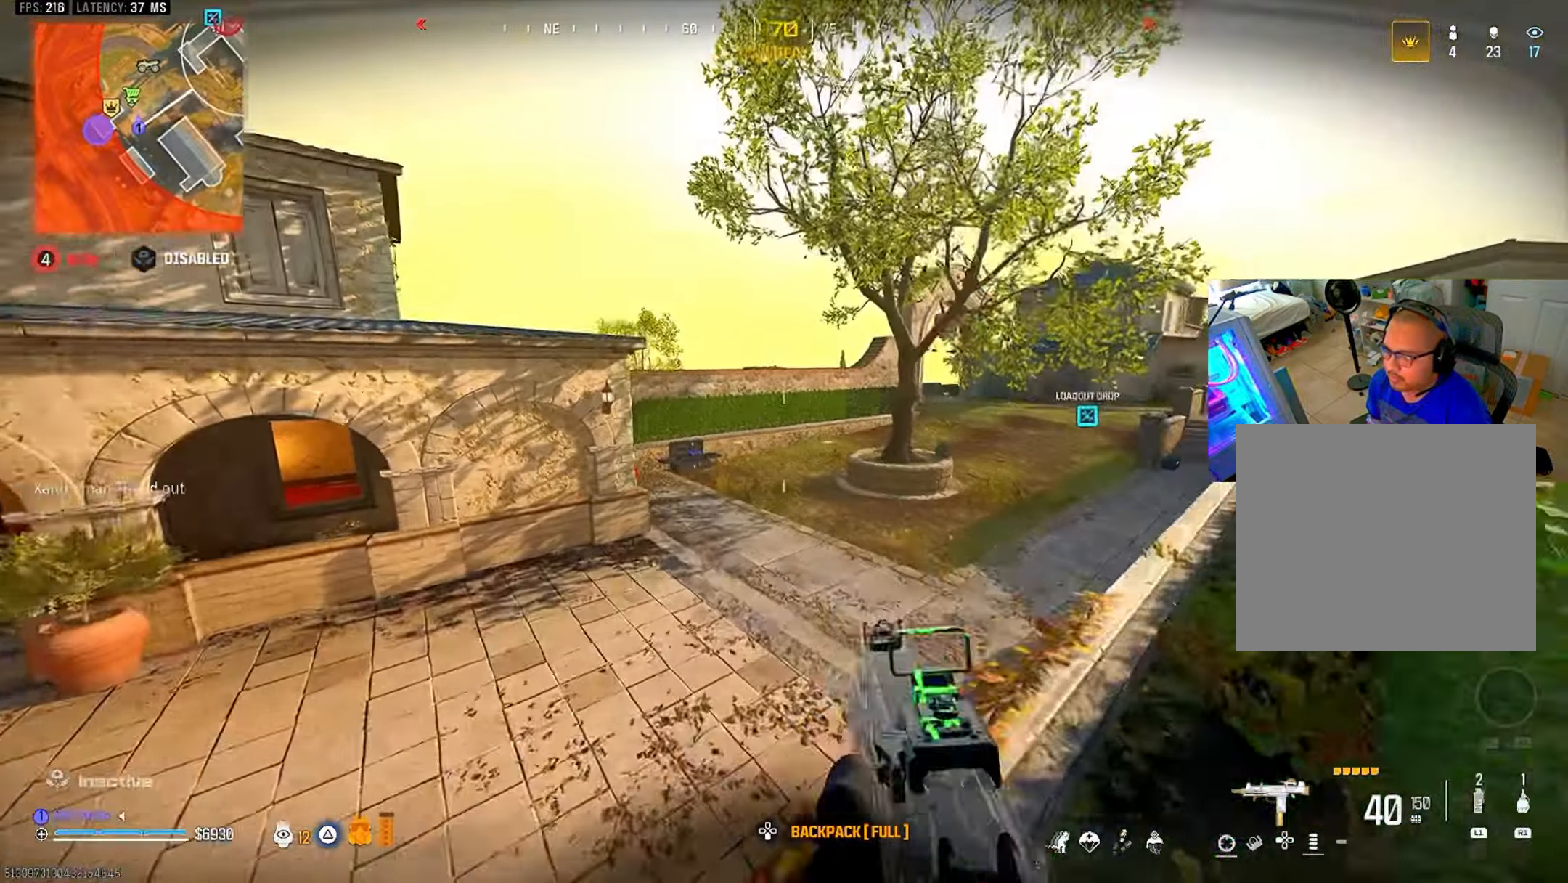
{"dt_ms": 500, "buttons": [], "left_stick": "center", "right_stick": "center", "events": [[34, "CROSS", "up"], [50, "L3", "up"], [50, "left_stick", "center"]]}
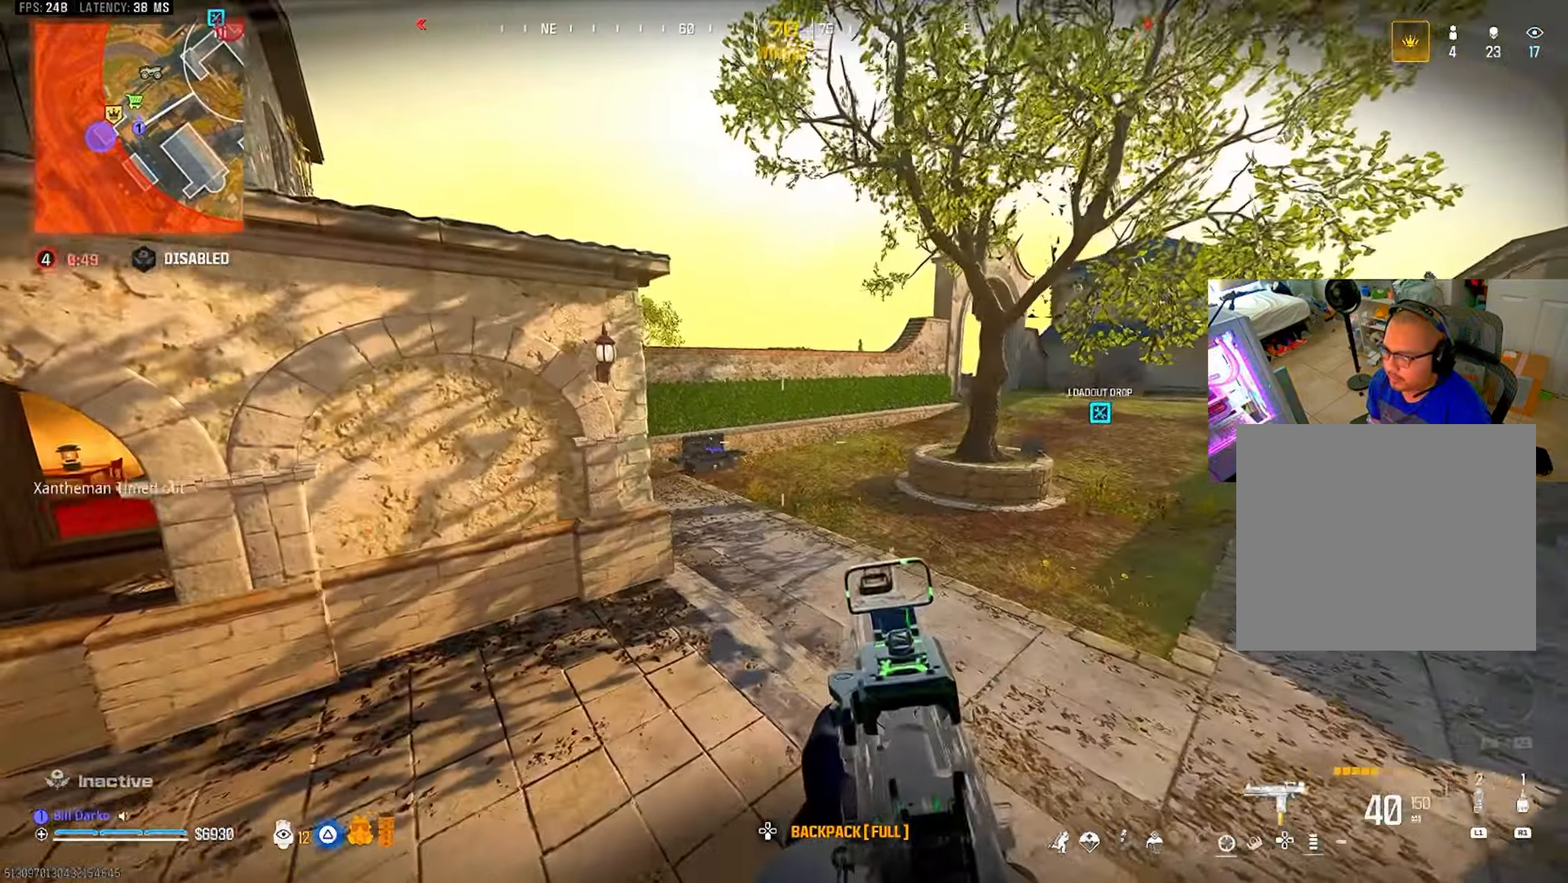
{"dt_ms": 500, "buttons": [], "left_stick": "center", "right_stick": "center", "events": [[317, "L3", "down"], [317, "left_stick", "up"], [467, "L3", "up"], [467, "left_stick", "center"]]}
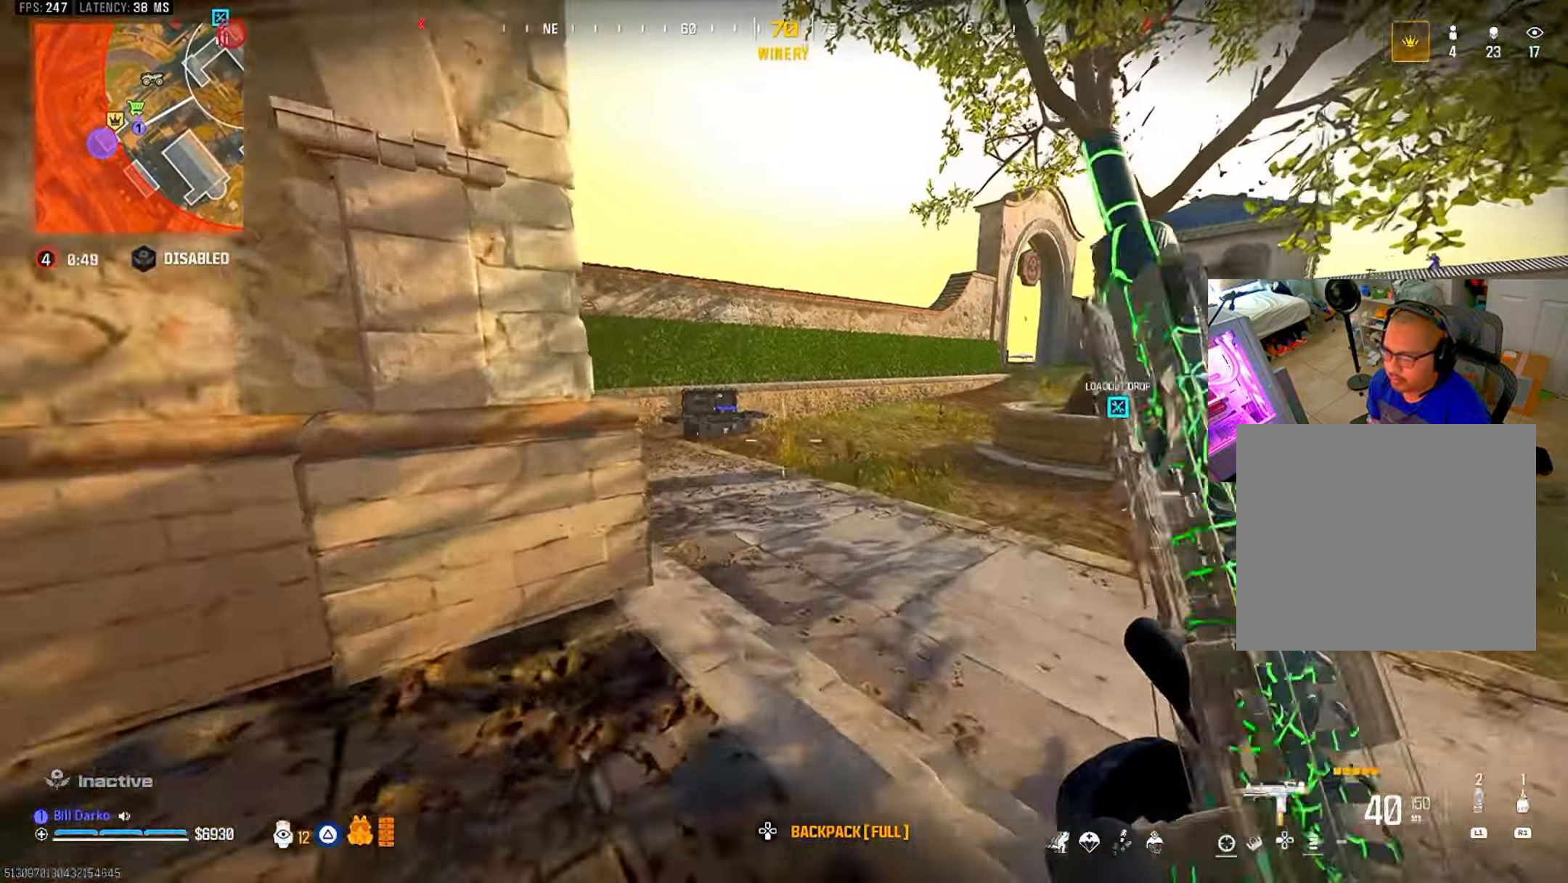
{"dt_ms": 500, "buttons": [], "left_stick": "center", "right_stick": "center", "events": []}
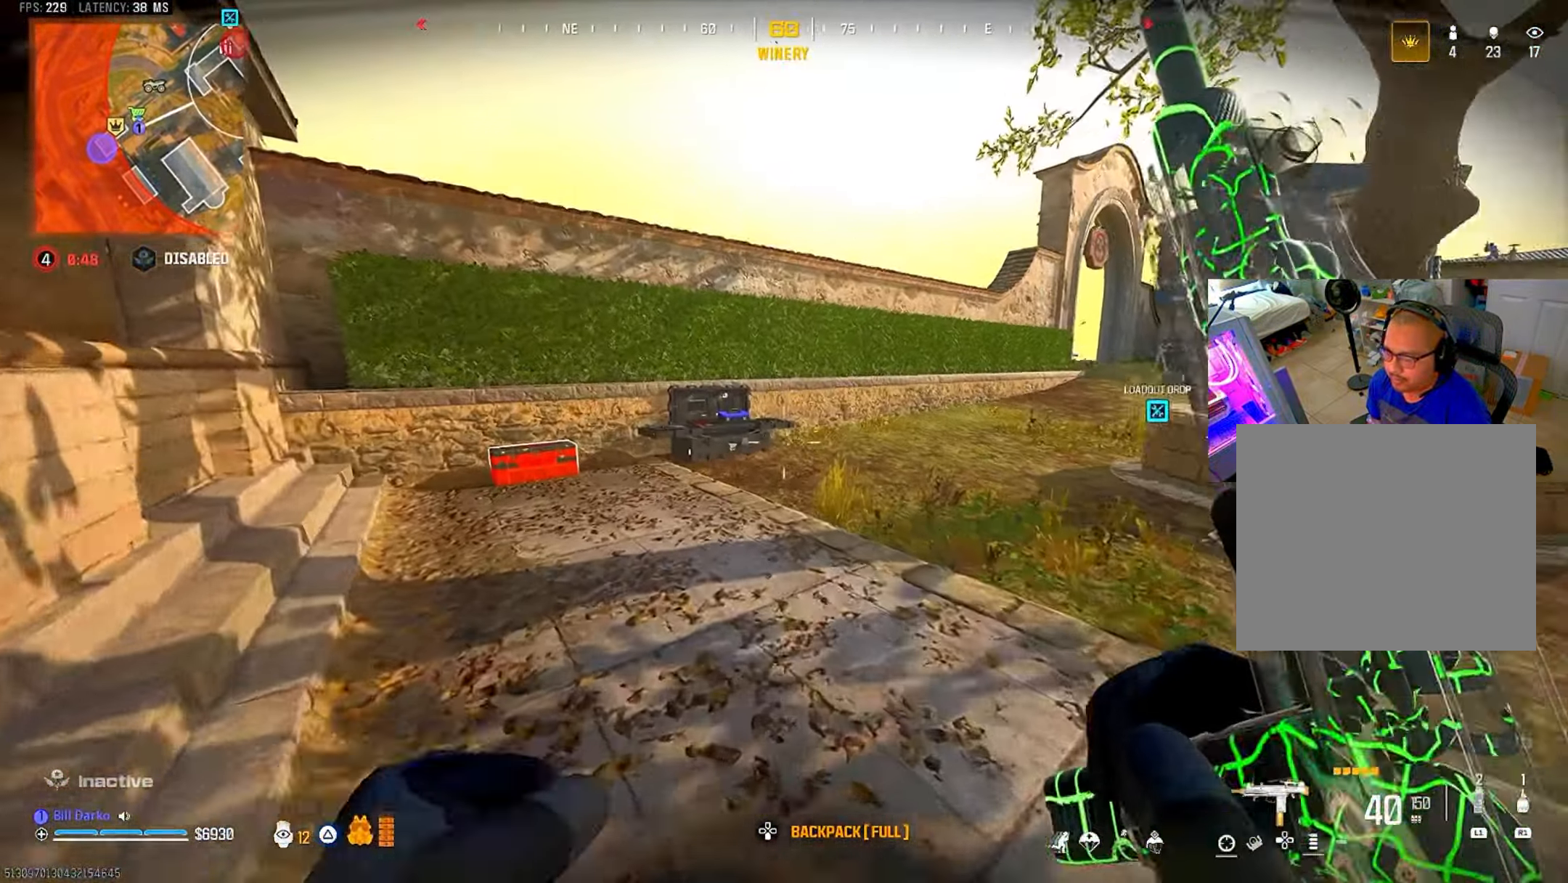
{"dt_ms": 500, "buttons": [], "left_stick": "center", "right_stick": "center", "events": [[234, "CIRCLE", "down"], [334, "CIRCLE", "up"]]}
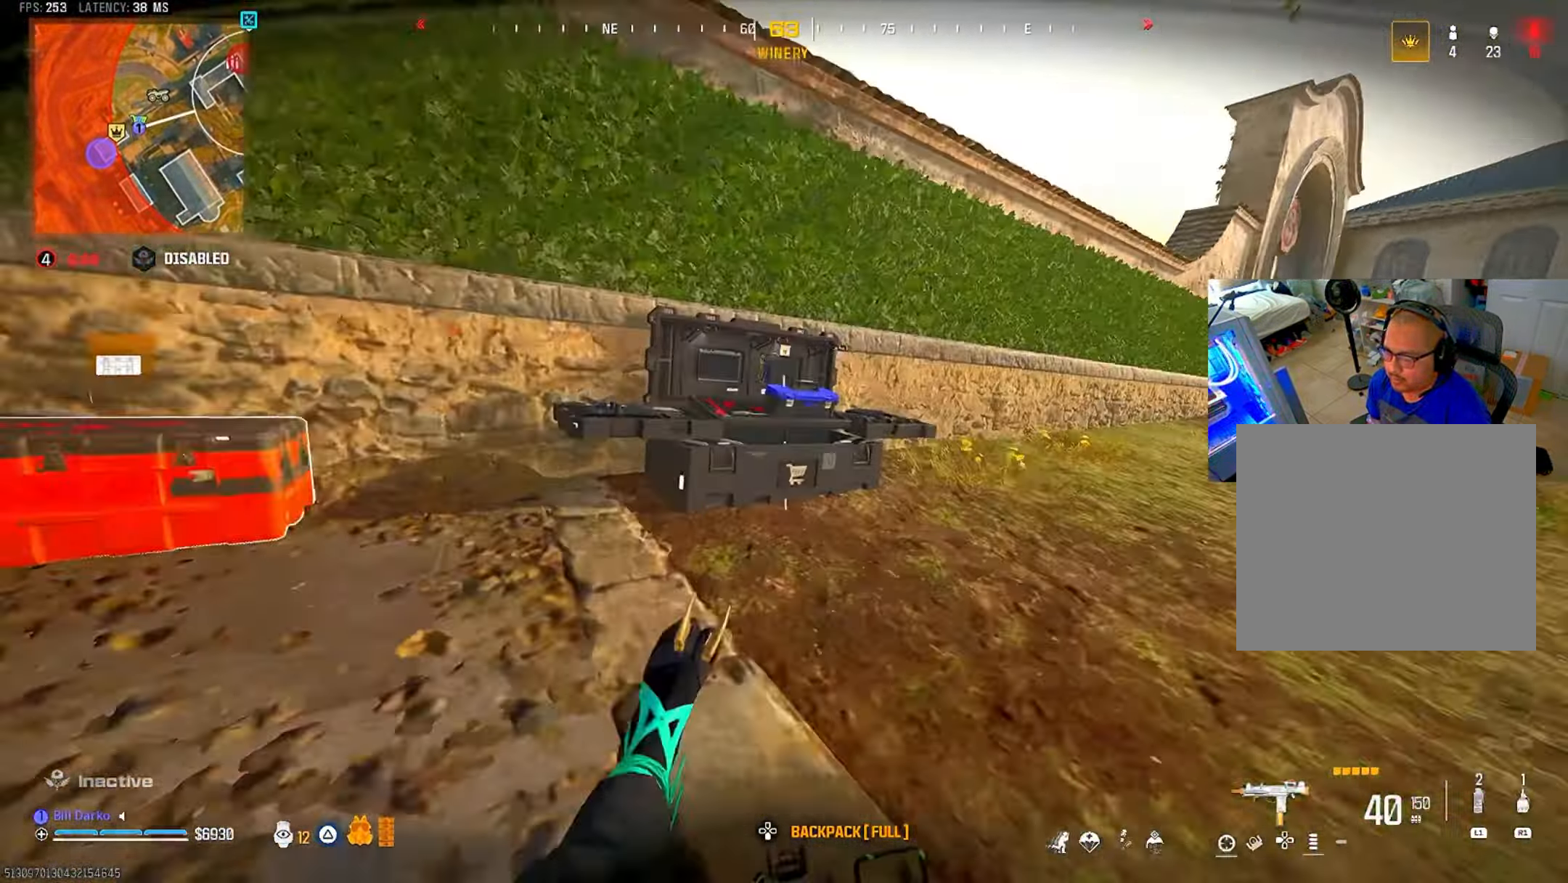
{"dt_ms": 500, "buttons": ["DPAD_DOWN"], "left_stick": "center", "right_stick": "center", "events": [[117, "SQUARE", "down"], [217, "SQUARE", "up"], [350, "CROSS", "down"], [450, "CROSS", "up"], [484, "DPAD_DOWN", "down"]]}
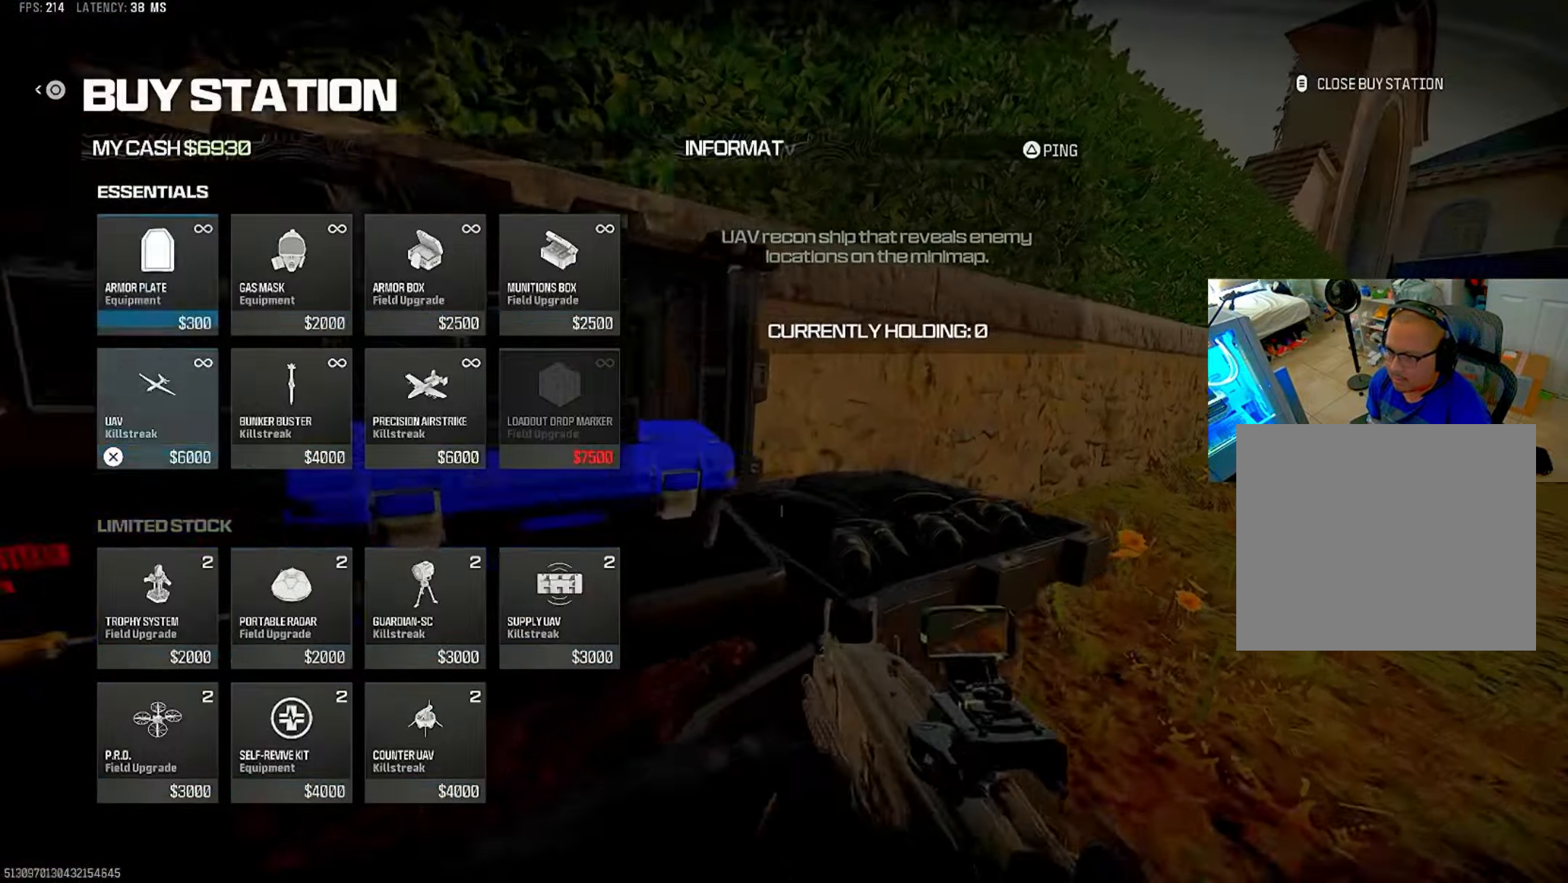
{"dt_ms": 500, "buttons": [], "left_stick": "center", "right_stick": "center", "events": [[67, "CROSS", "down"], [84, "DPAD_DOWN", "up"], [134, "CROSS", "up"], [217, "CIRCLE", "down"], [284, "CIRCLE", "up"], [350, "CIRCLE", "down"], [367, "DPAD_RIGHT", "down"], [417, "CIRCLE", "up"], [433, "DPAD_RIGHT", "up"]]}
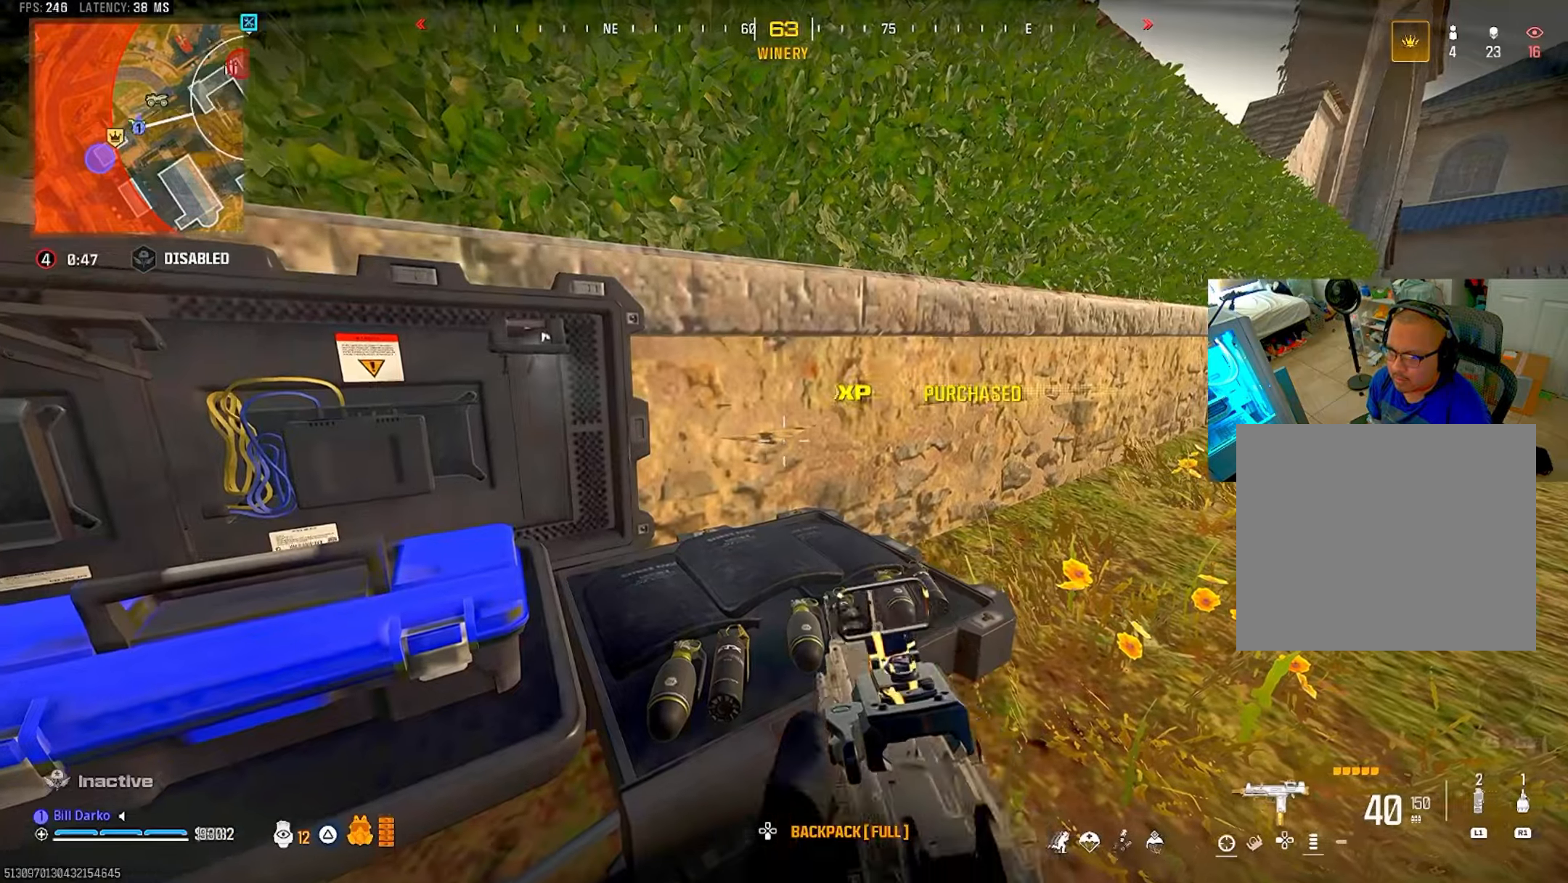
{"dt_ms": 500, "buttons": [], "left_stick": "center", "right_stick": "center", "events": [[50, "CROSS", "down"], [167, "CROSS", "up"]]}
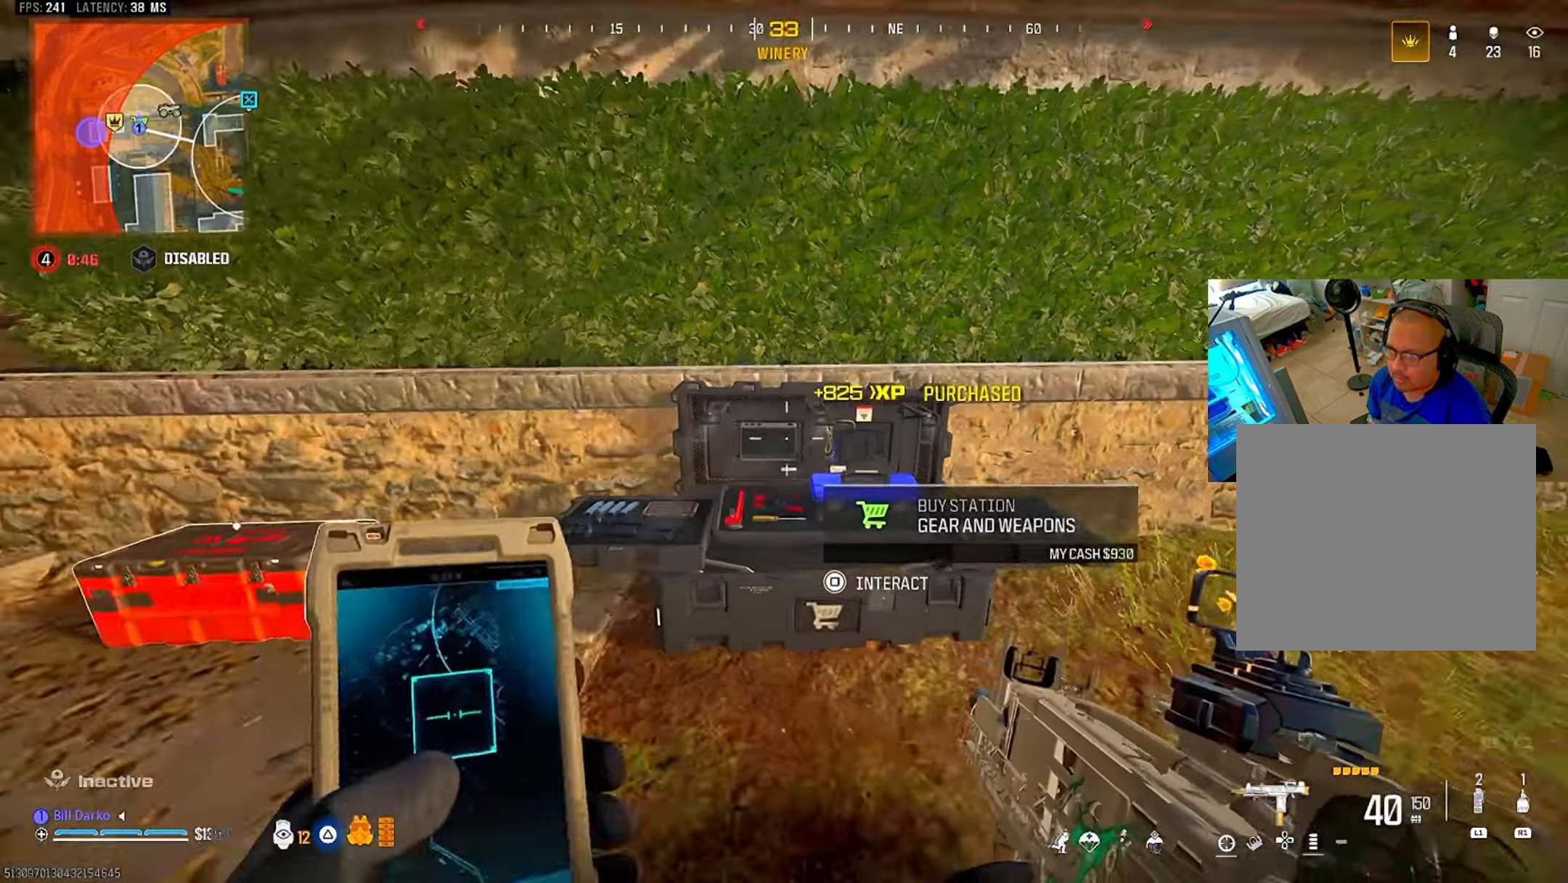
{"dt_ms": 500, "buttons": [], "left_stick": "center", "right_stick": "center", "events": []}
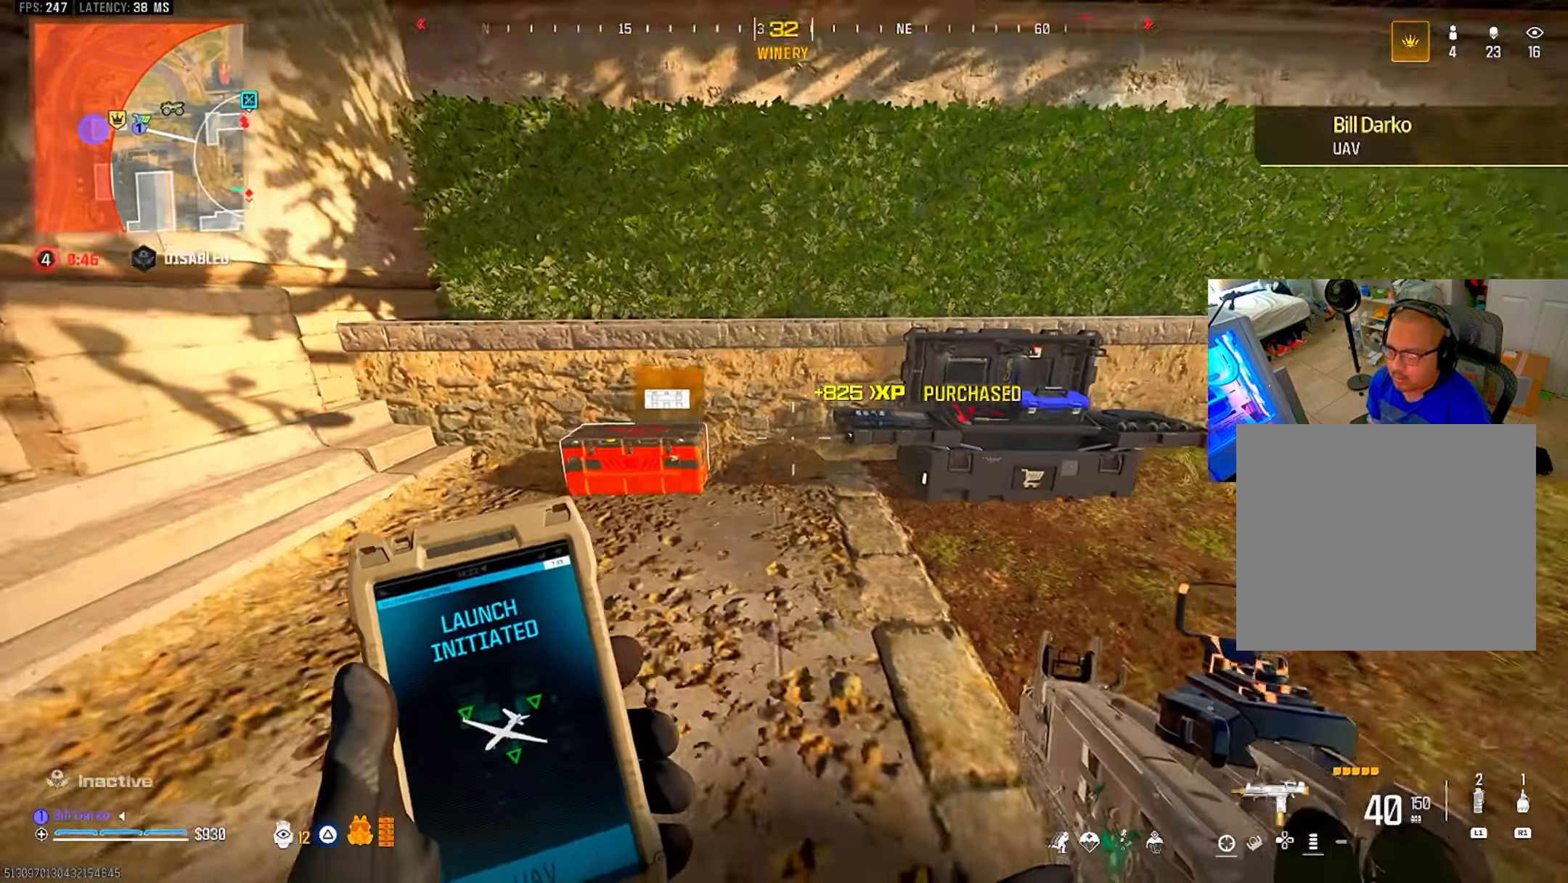
{"dt_ms": 500, "buttons": [], "left_stick": "center", "right_stick": "center", "events": [[217, "SQUARE", "down"], [300, "SQUARE", "up"]]}
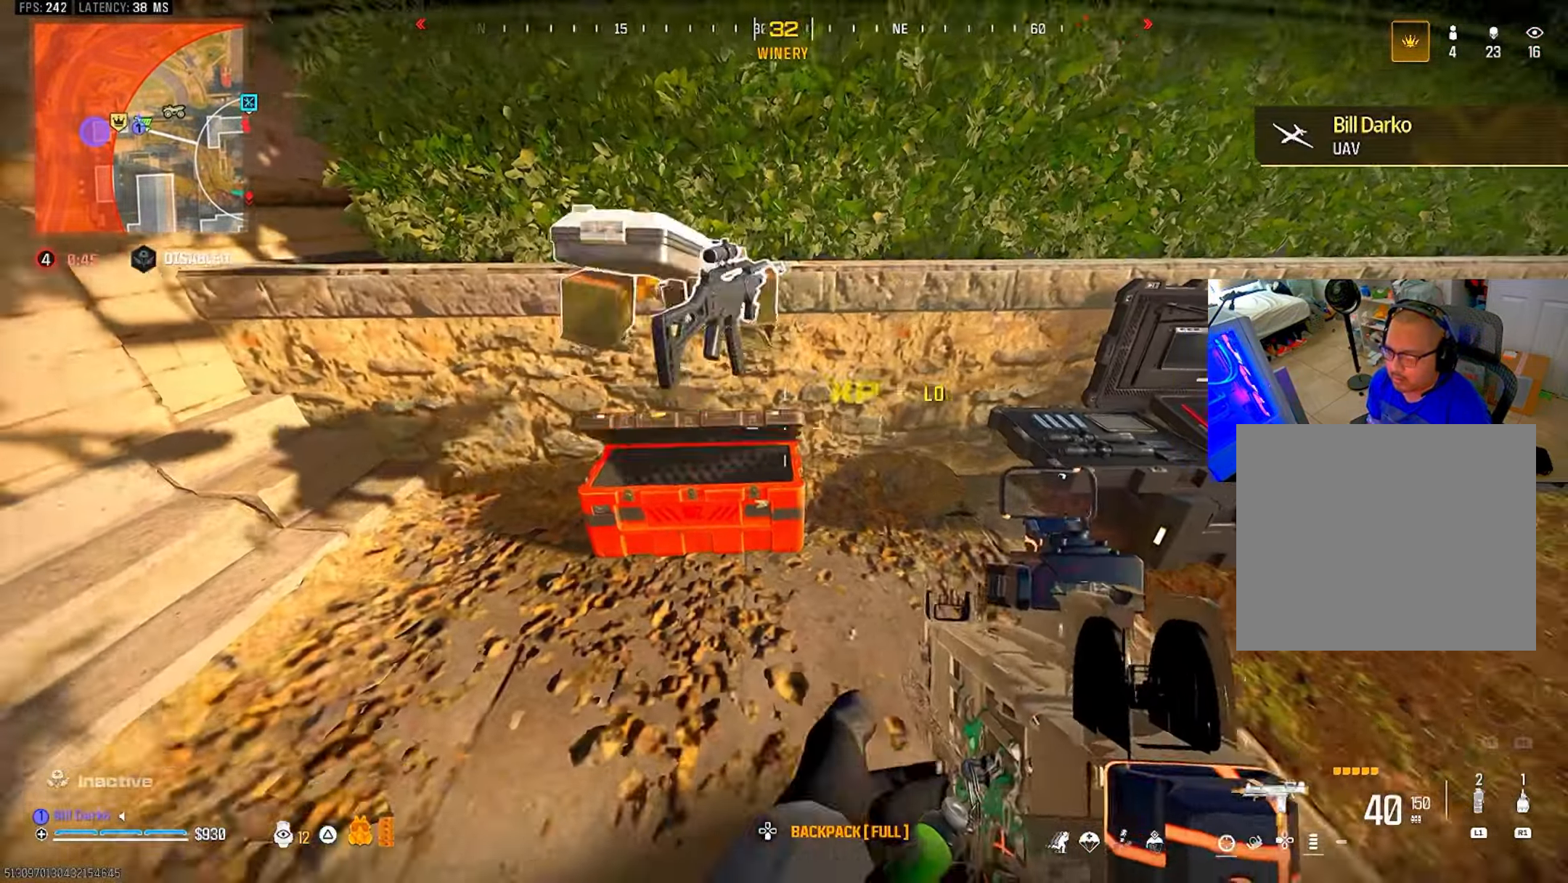
{"dt_ms": 500, "buttons": [], "left_stick": "center", "right_stick": "center", "events": []}
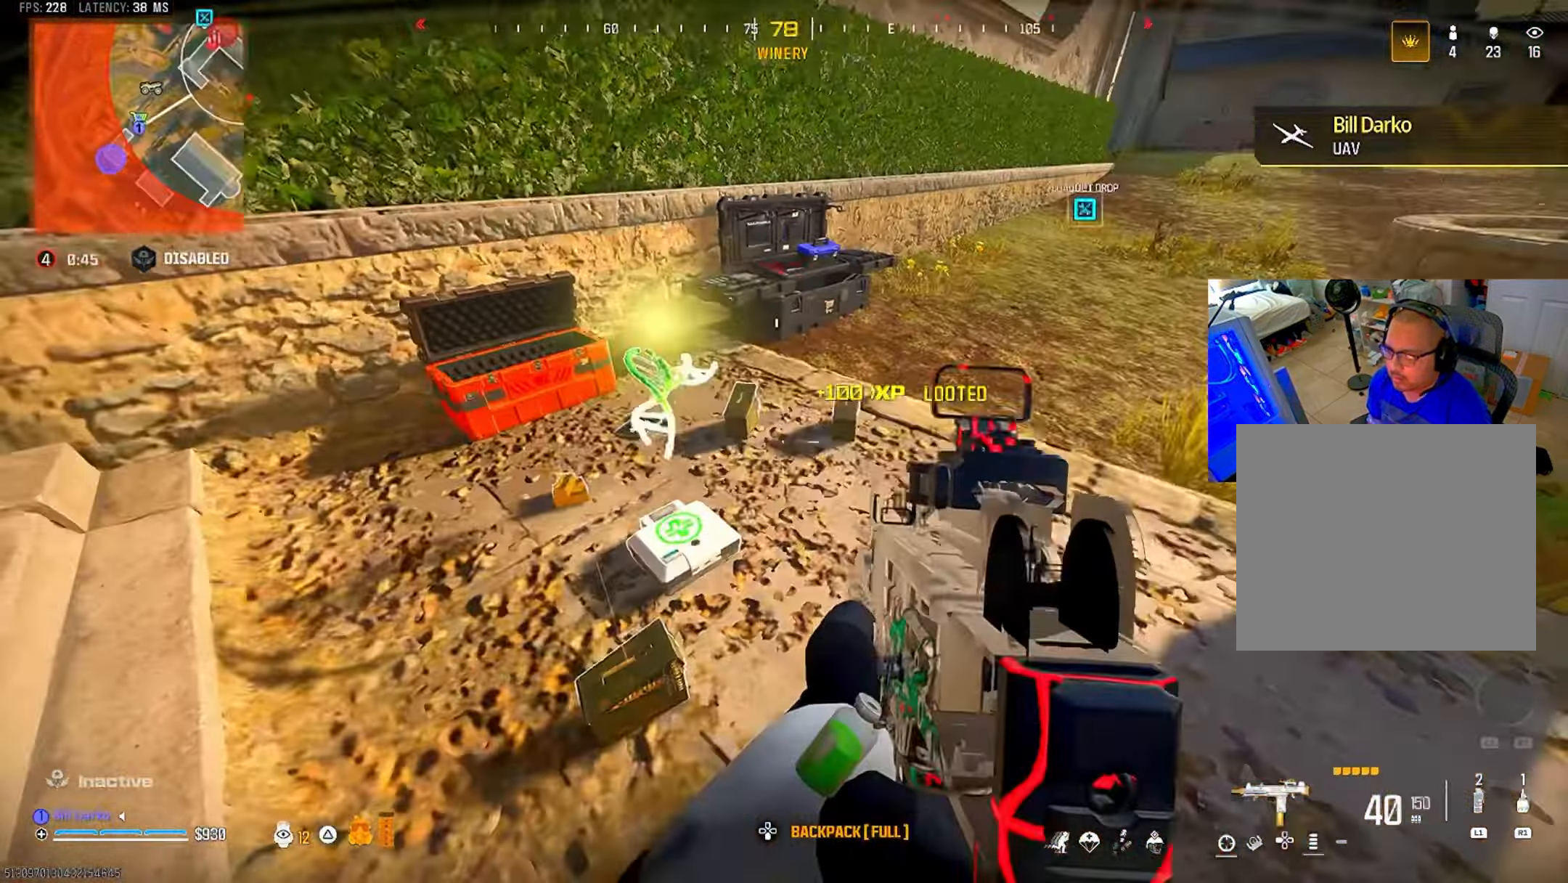
{"dt_ms": 500, "buttons": [], "left_stick": "center", "right_stick": "center", "events": [[250, "SQUARE", "down"], [317, "SQUARE", "up"]]}
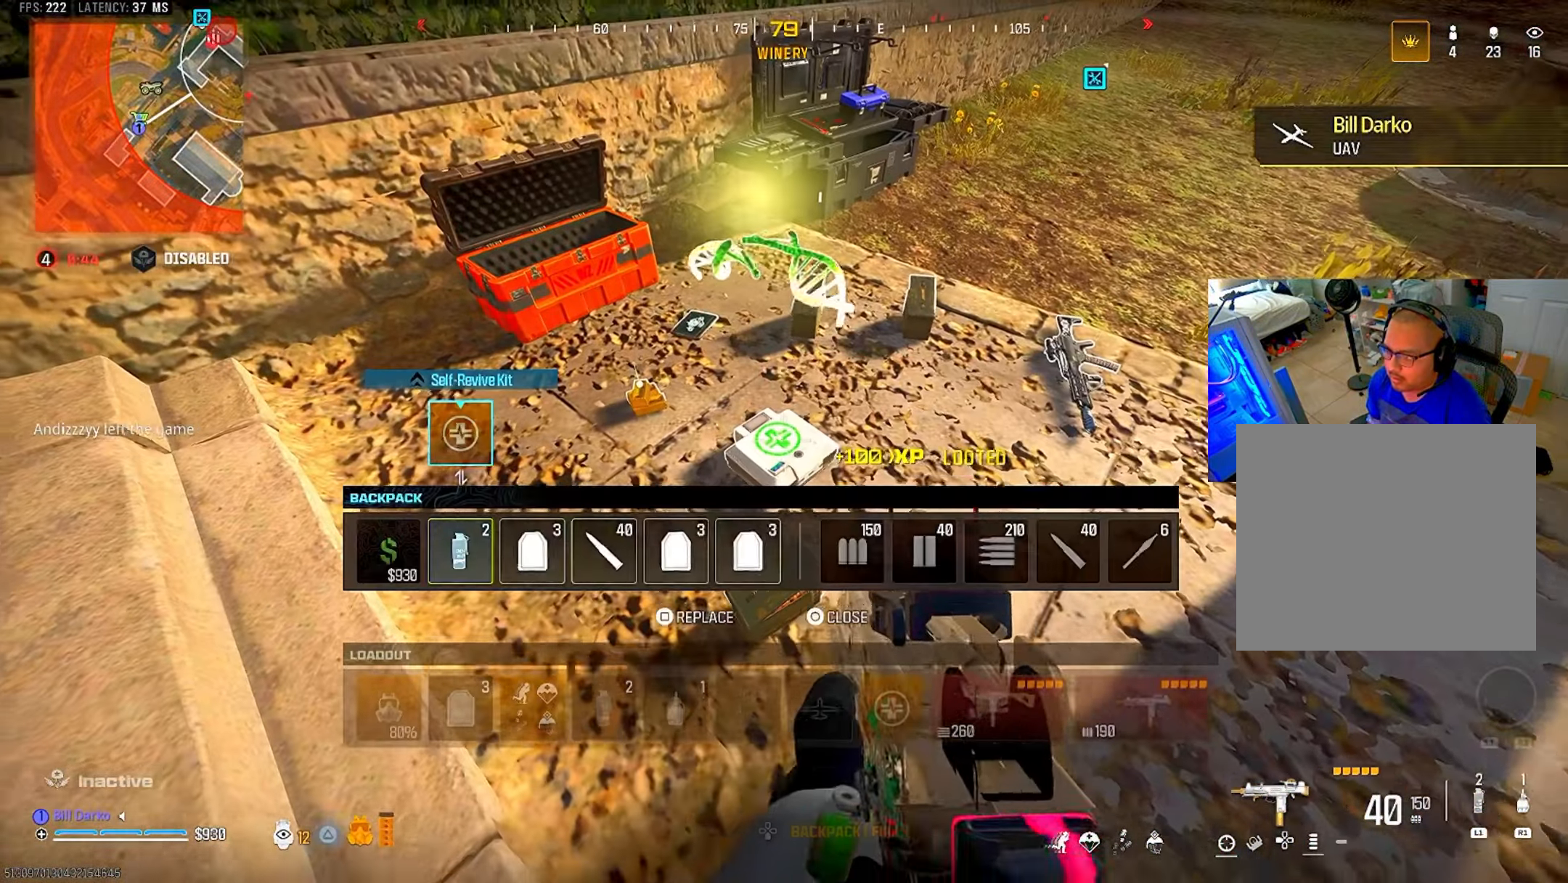
{"dt_ms": 500, "buttons": [], "left_stick": "center", "right_stick": "center", "events": [[200, "SQUARE", "down"], [250, "SQUARE", "up"]]}
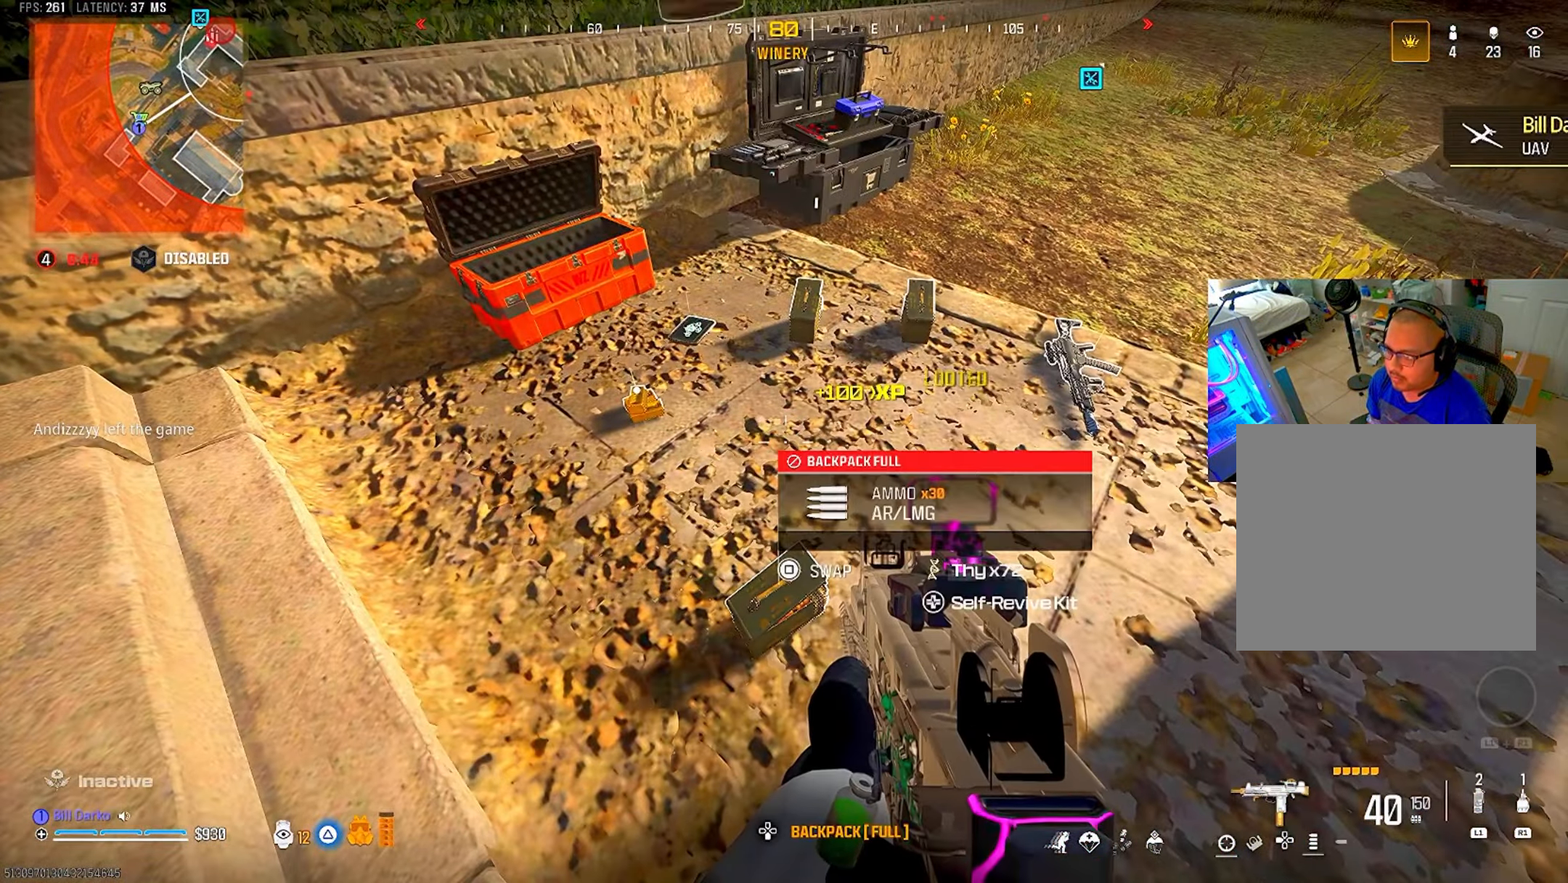
{"dt_ms": 500, "buttons": [], "left_stick": "center", "right_stick": "center", "events": [[300, "L3", "down"], [300, "left_stick", "up"], [433, "L3", "up"], [433, "left_stick", "center"]]}
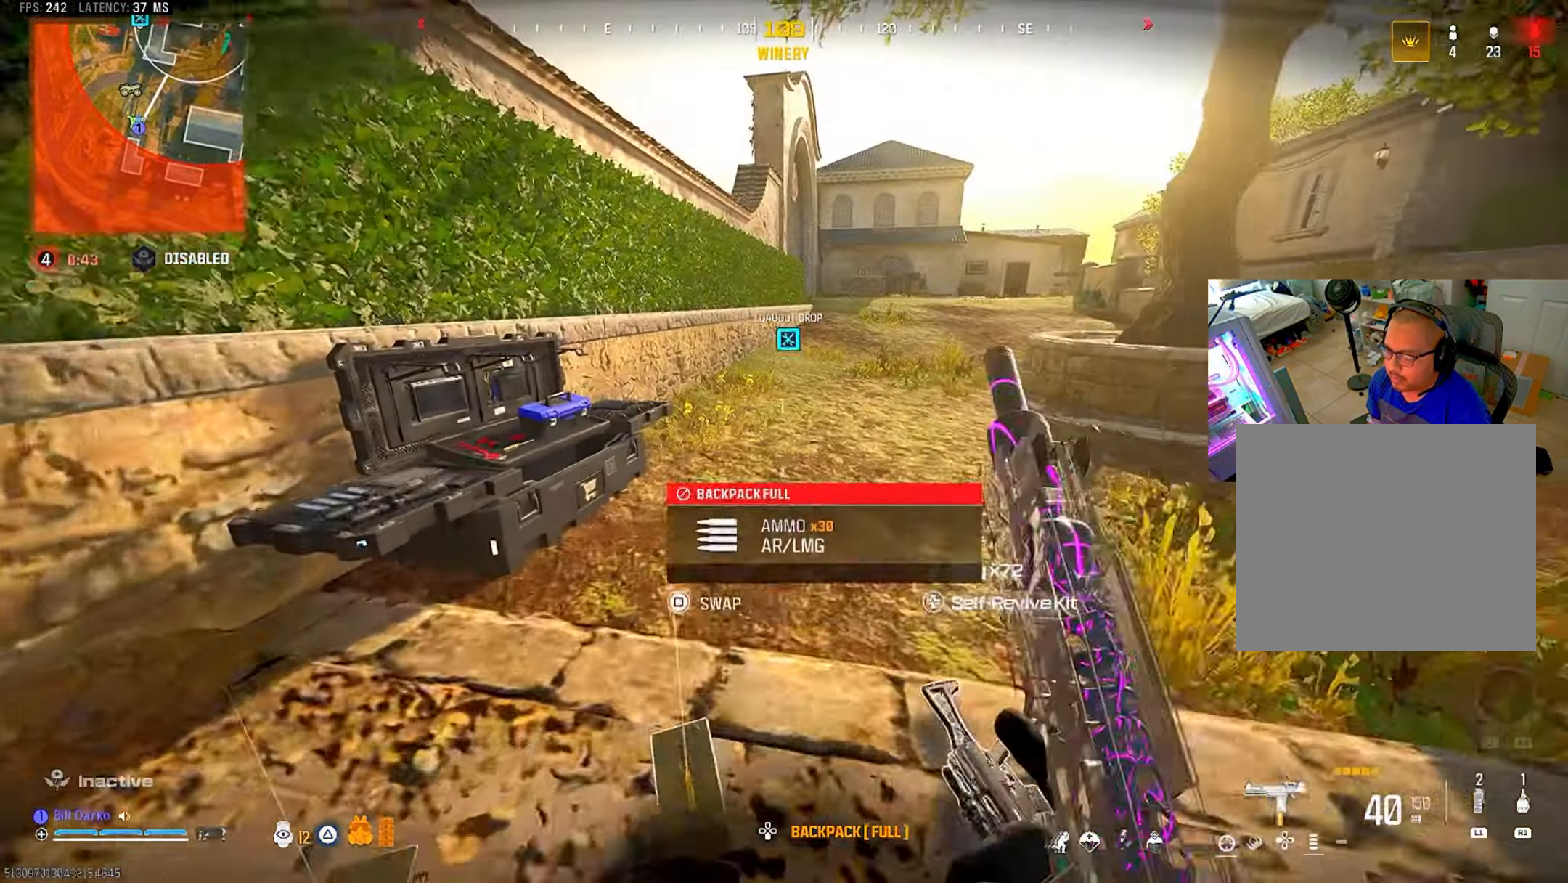
{"dt_ms": 500, "buttons": [], "left_stick": "center", "right_stick": "center", "events": []}
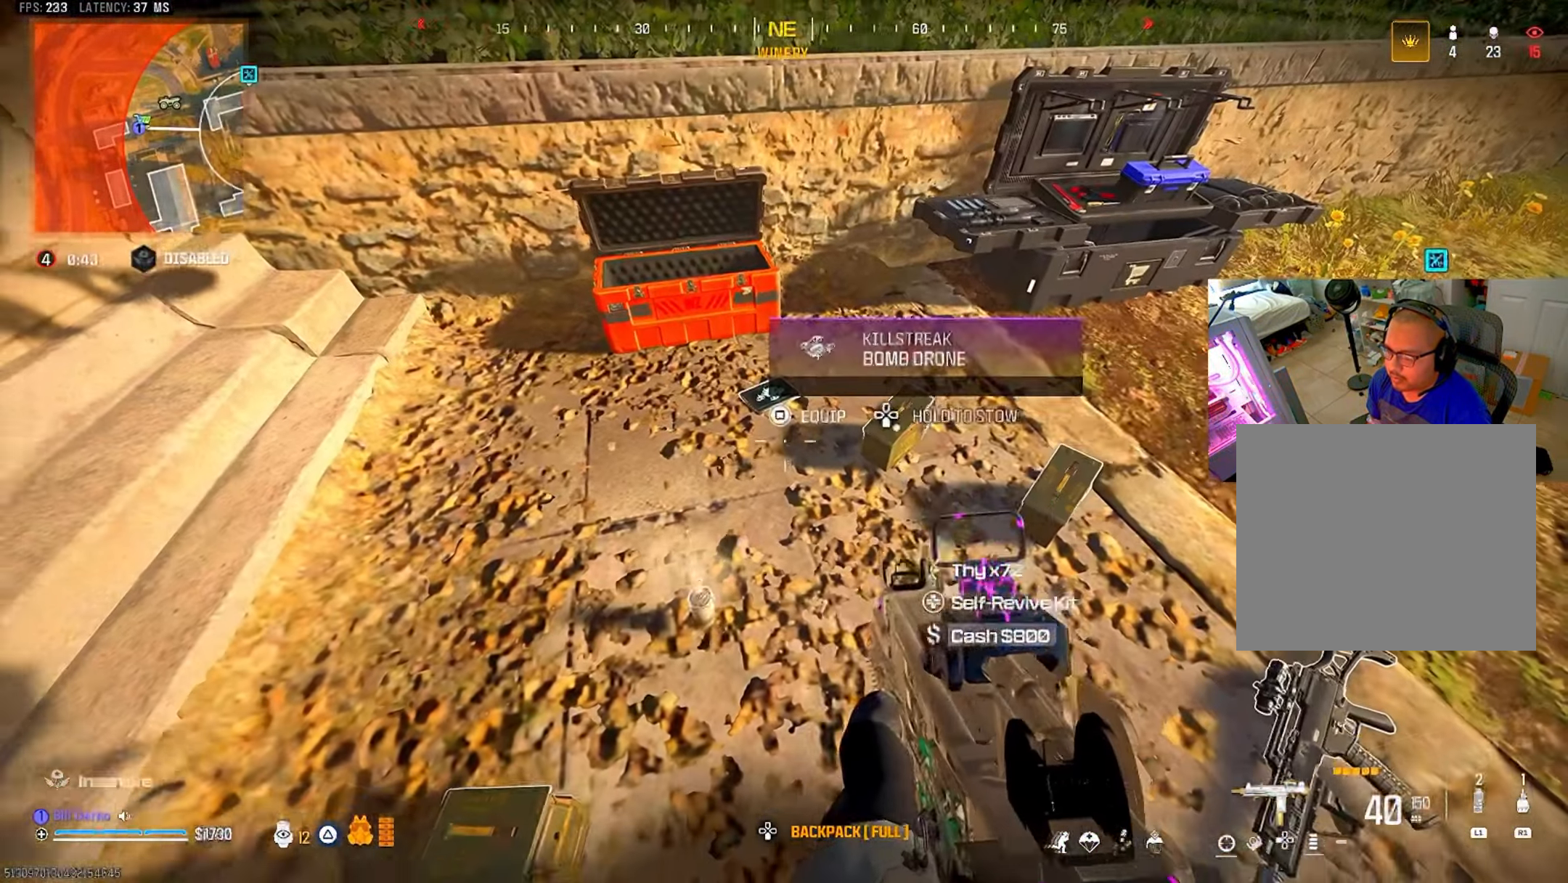
{"dt_ms": 500, "buttons": [], "left_stick": "center", "right_stick": "center", "events": [[267, "SQUARE", "down"], [350, "SQUARE", "up"]]}
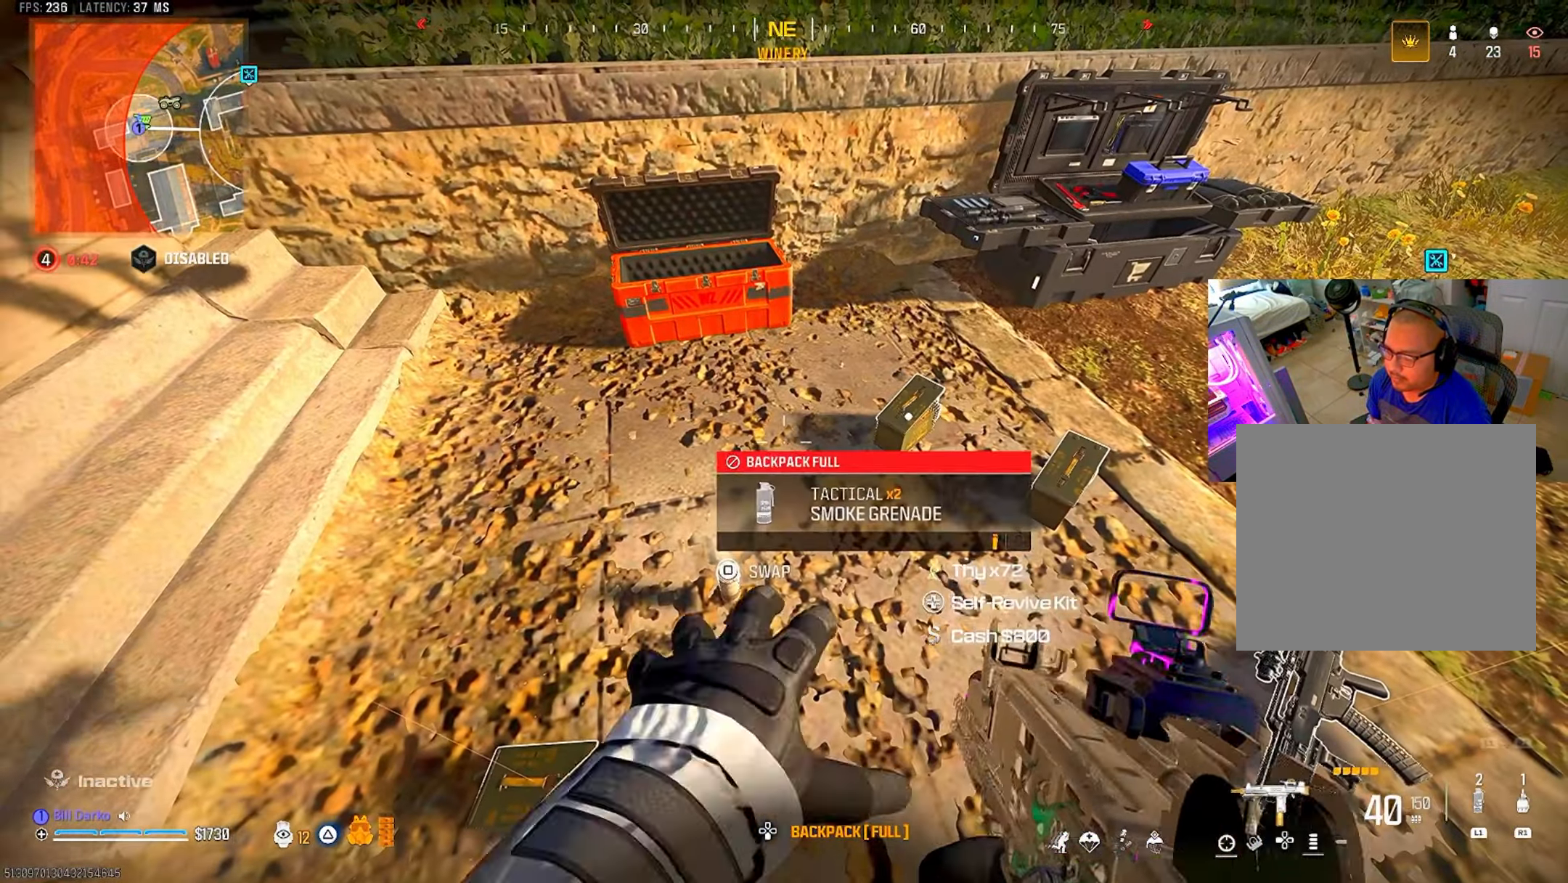
{"dt_ms": 500, "buttons": [], "left_stick": "center", "right_stick": "center", "events": [[383, "SQUARE", "down"], [483, "SQUARE", "up"]]}
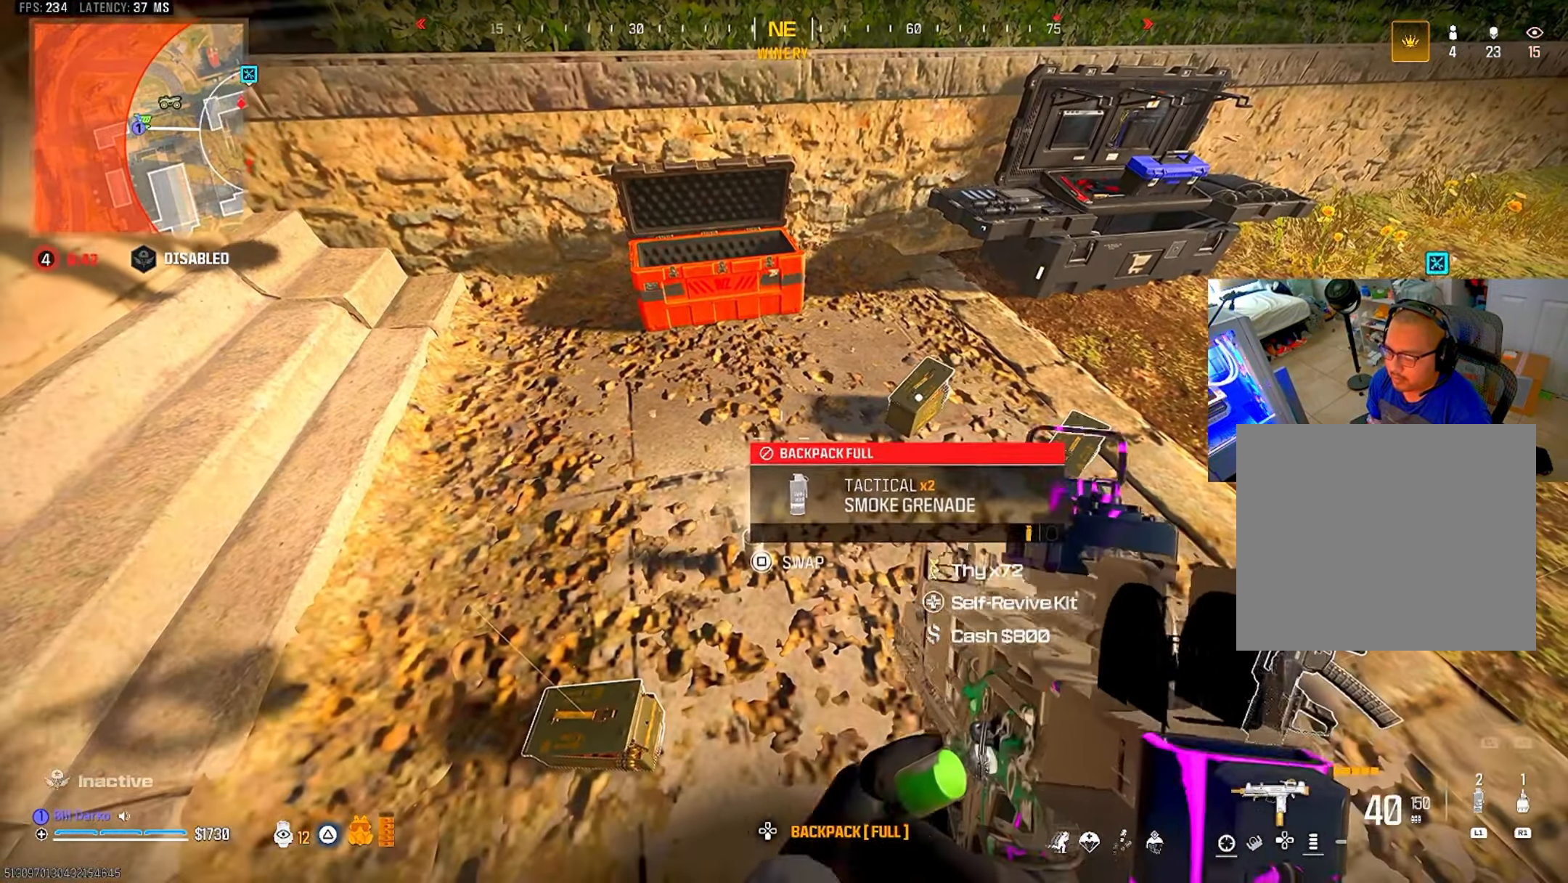
{"dt_ms": 500, "buttons": [], "left_stick": "center", "right_stick": "center", "events": [[416, "DPAD_RIGHT", "down"], [466, "DPAD_RIGHT", "up"]]}
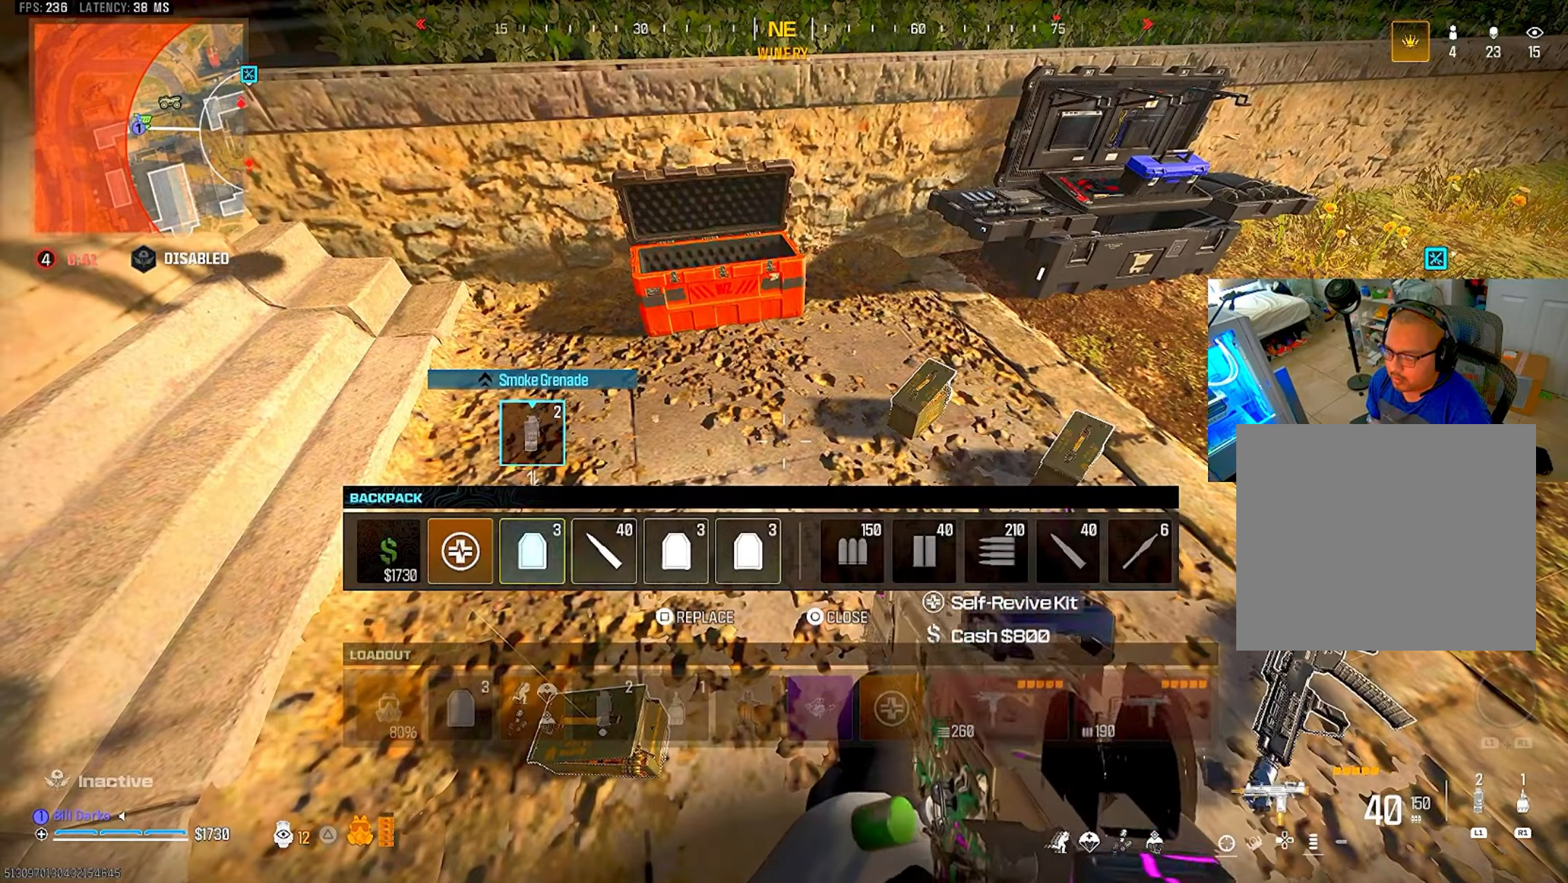
{"dt_ms": 500, "buttons": [], "left_stick": "center", "right_stick": "center", "events": [[116, "DPAD_RIGHT", "down"], [183, "DPAD_RIGHT", "up"], [333, "SQUARE", "down"], [433, "SQUARE", "up"]]}
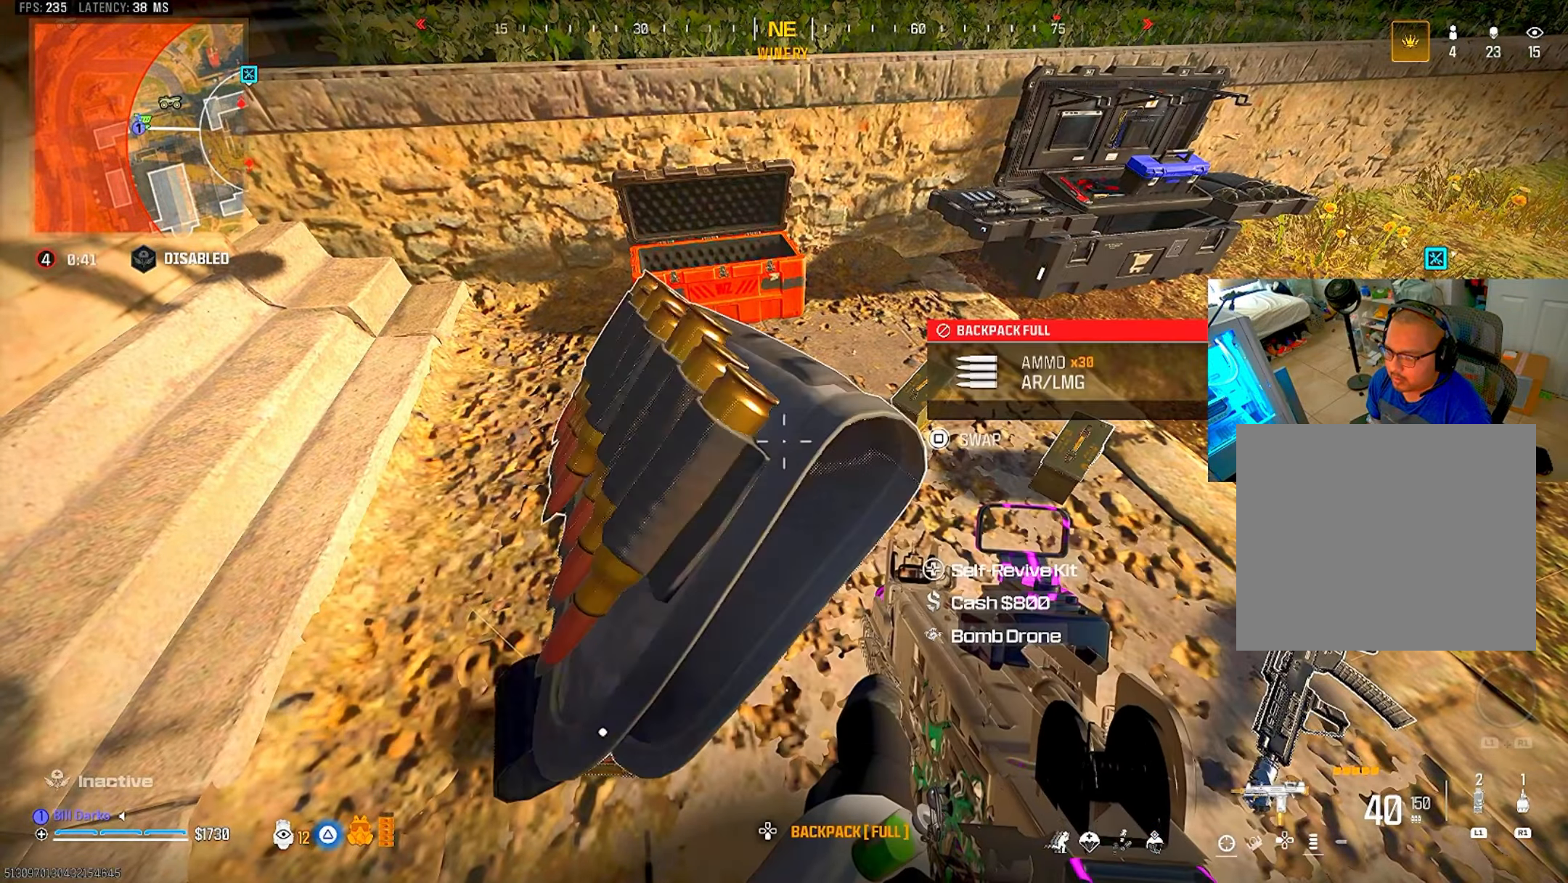
{"dt_ms": 500, "buttons": [], "left_stick": "center", "right_stick": "center", "events": [[300, "L3", "down"], [300, "left_stick", "up"], [433, "L3", "up"], [433, "left_stick", "center"]]}
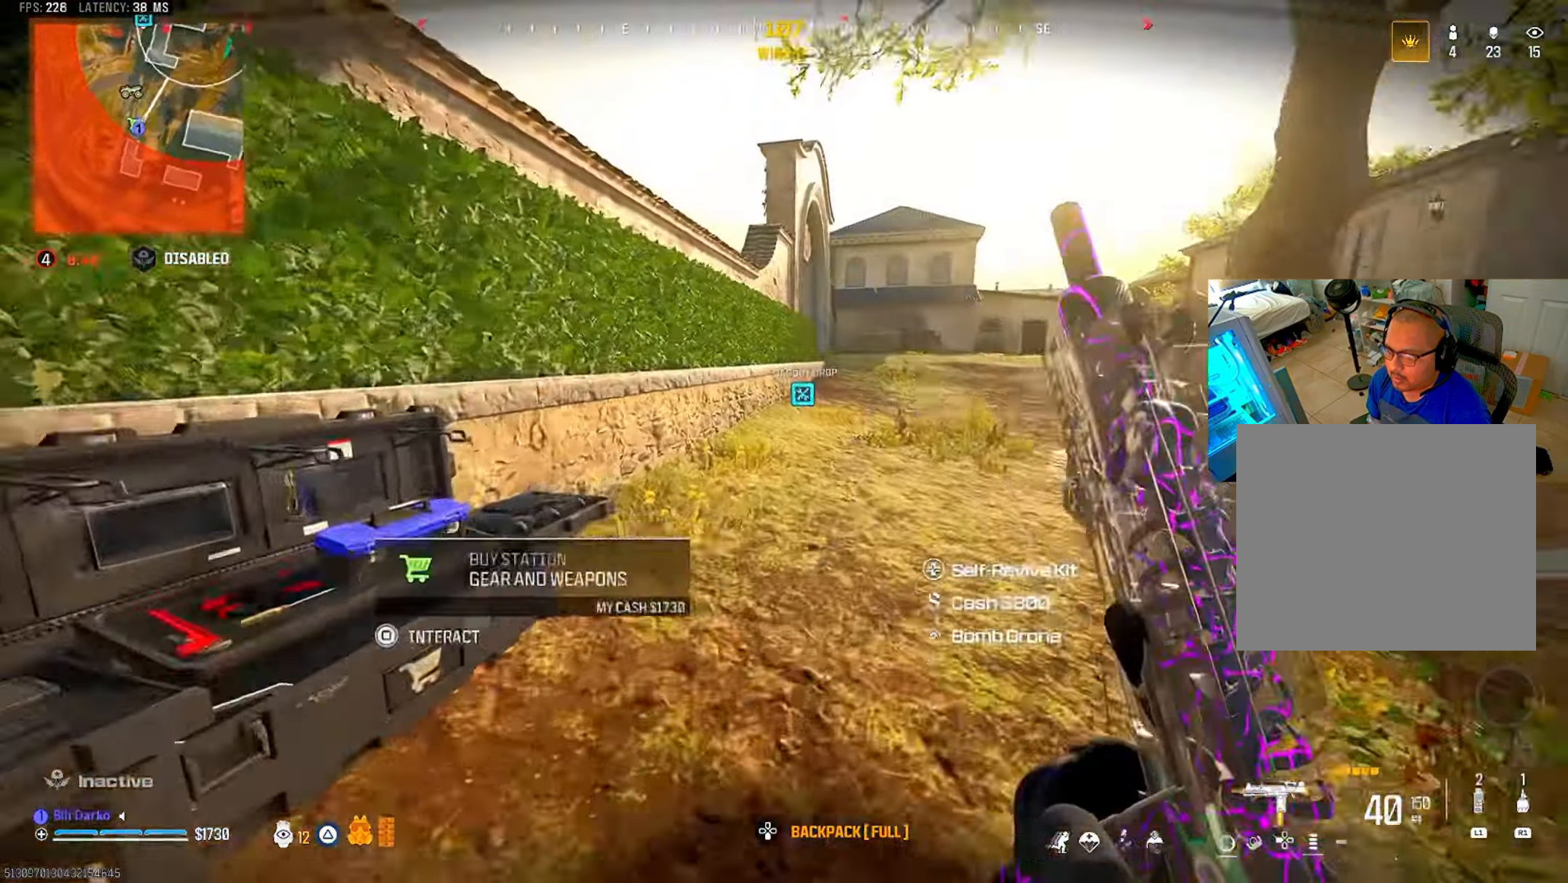
{"dt_ms": 1000, "buttons": ["CIRCLE"], "left_stick": "center", "right_stick": "center"}
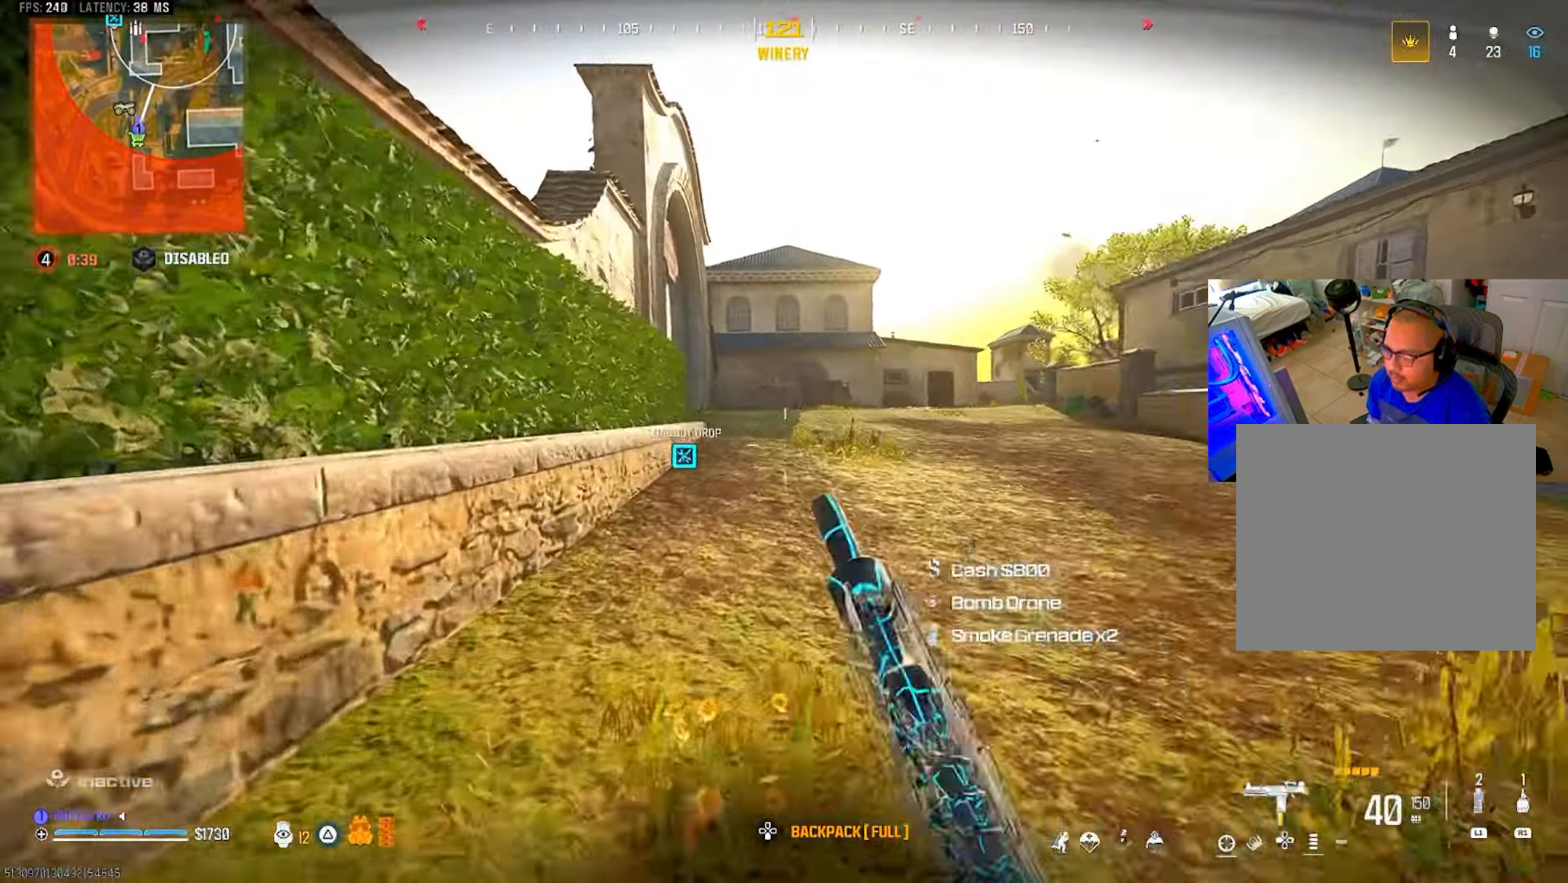
{"dt_ms": 1000, "buttons": [], "left_stick": "center", "right_stick": "center"}
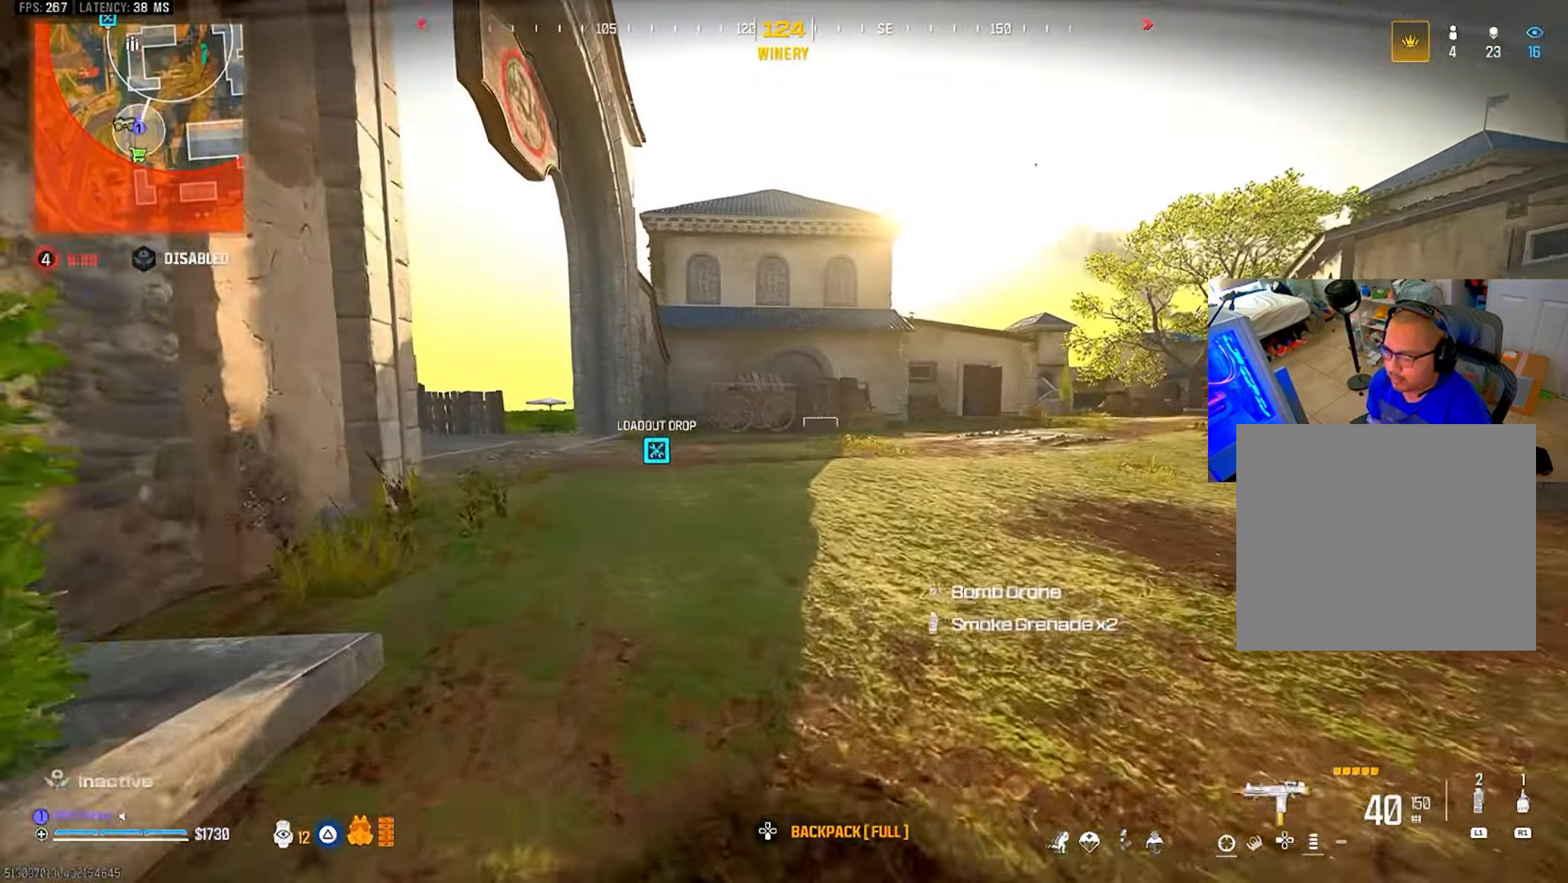
{"dt_ms": 500, "buttons": [], "left_stick": "center", "right_stick": "center", "events": [[400, "CIRCLE", "down"], [483, "CIRCLE", "up"]]}
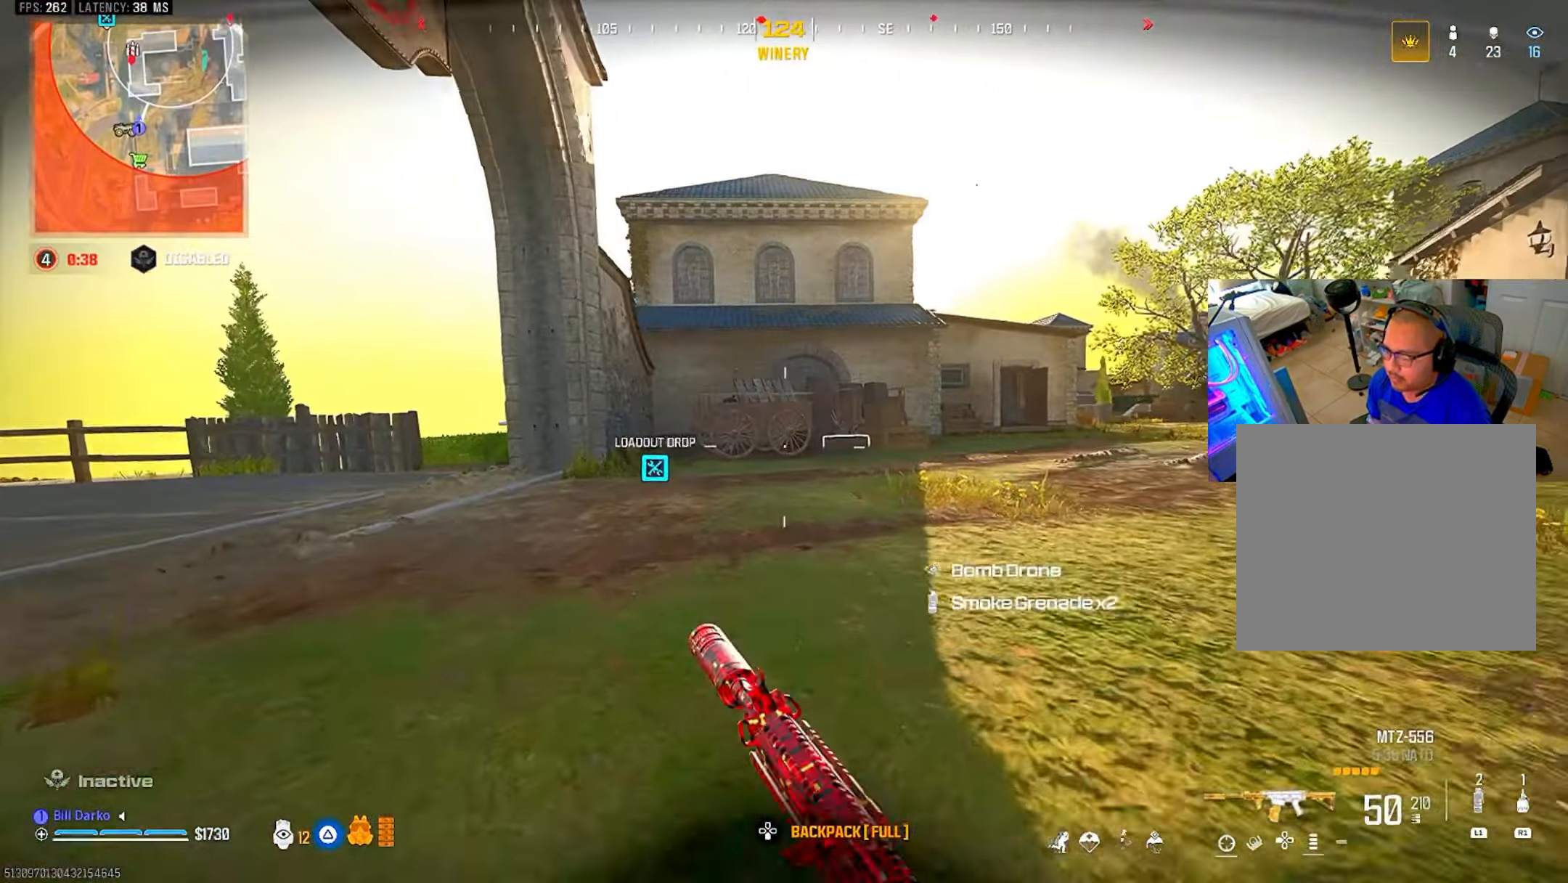
{"dt_ms": 500, "buttons": [], "left_stick": "center", "right_stick": "center", "events": [[83, "CIRCLE", "down"], [183, "CIRCLE", "up"], [200, "CROSS", "down"], [216, "L3", "down"], [216, "left_stick", "up"], [316, "L3", "up"], [316, "left_stick", "center"], [333, "CROSS", "up"]]}
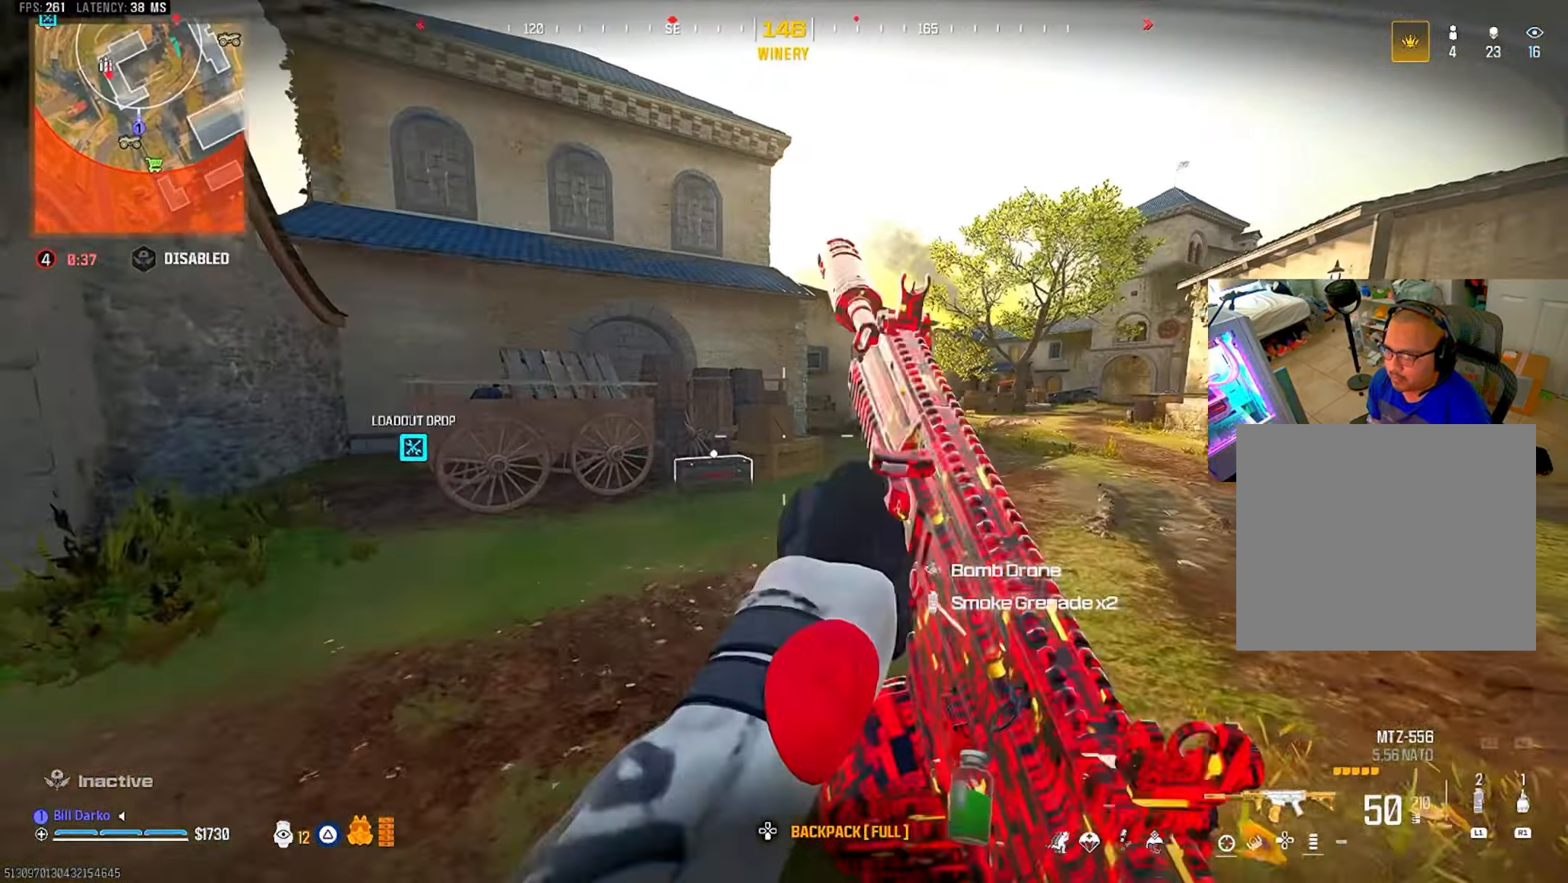
{"dt_ms": 500, "buttons": [], "left_stick": "center", "right_stick": "center", "events": [[166, "CROSS", "down"], [183, "L3", "down"], [183, "left_stick", "up"], [266, "TRIANGLE", "down"], [283, "CROSS", "up"], [300, "L3", "up"], [300, "left_stick", "center"], [333, "TRIANGLE", "up"]]}
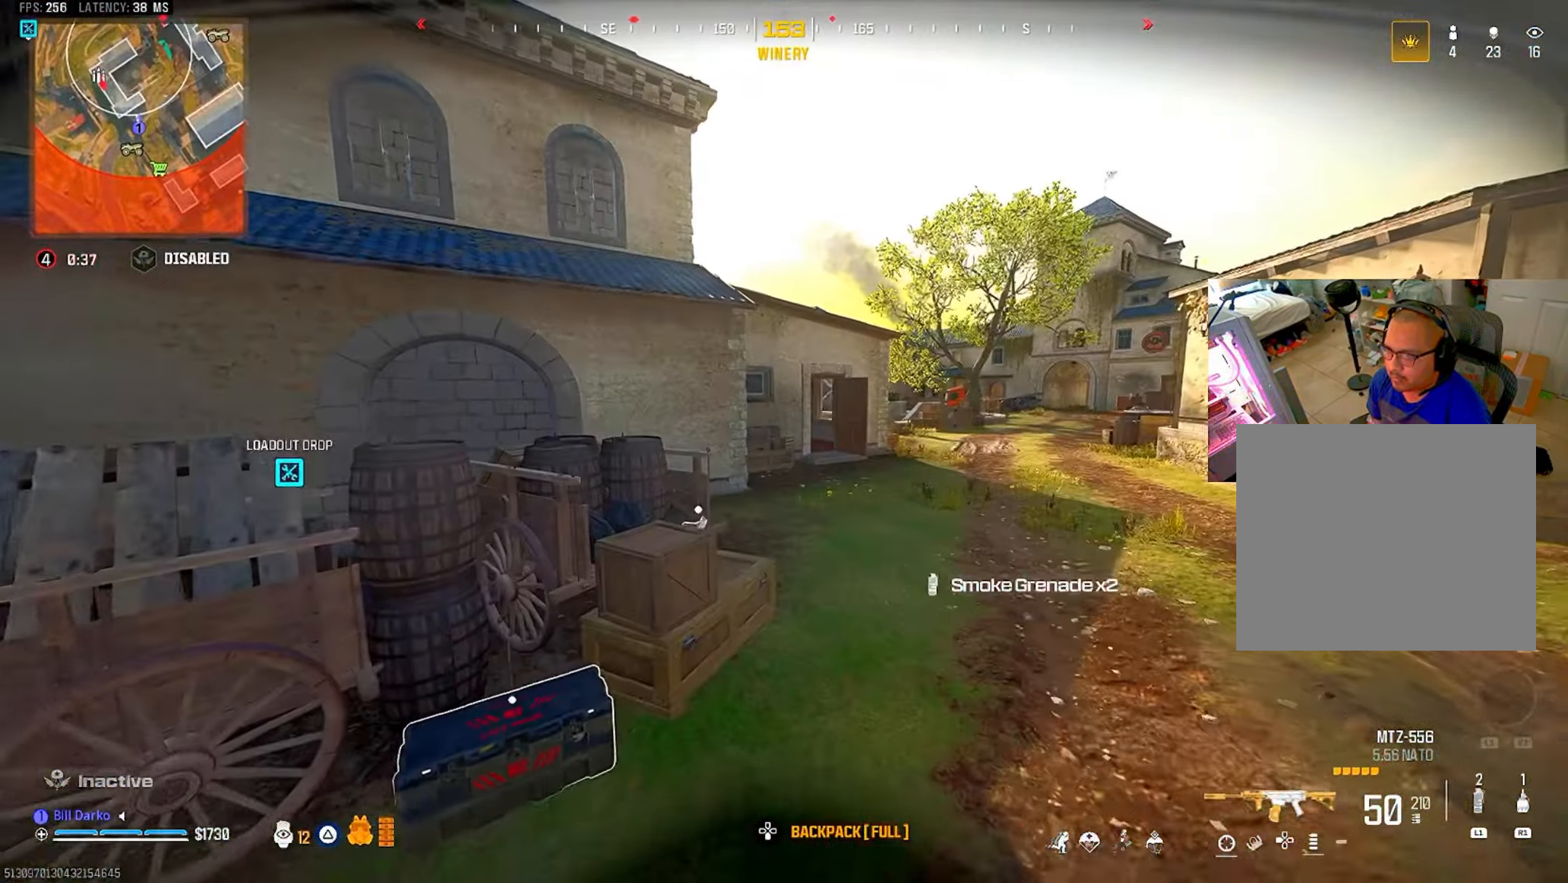
{"dt_ms": 500, "buttons": [], "left_stick": "center", "right_stick": "center", "events": []}
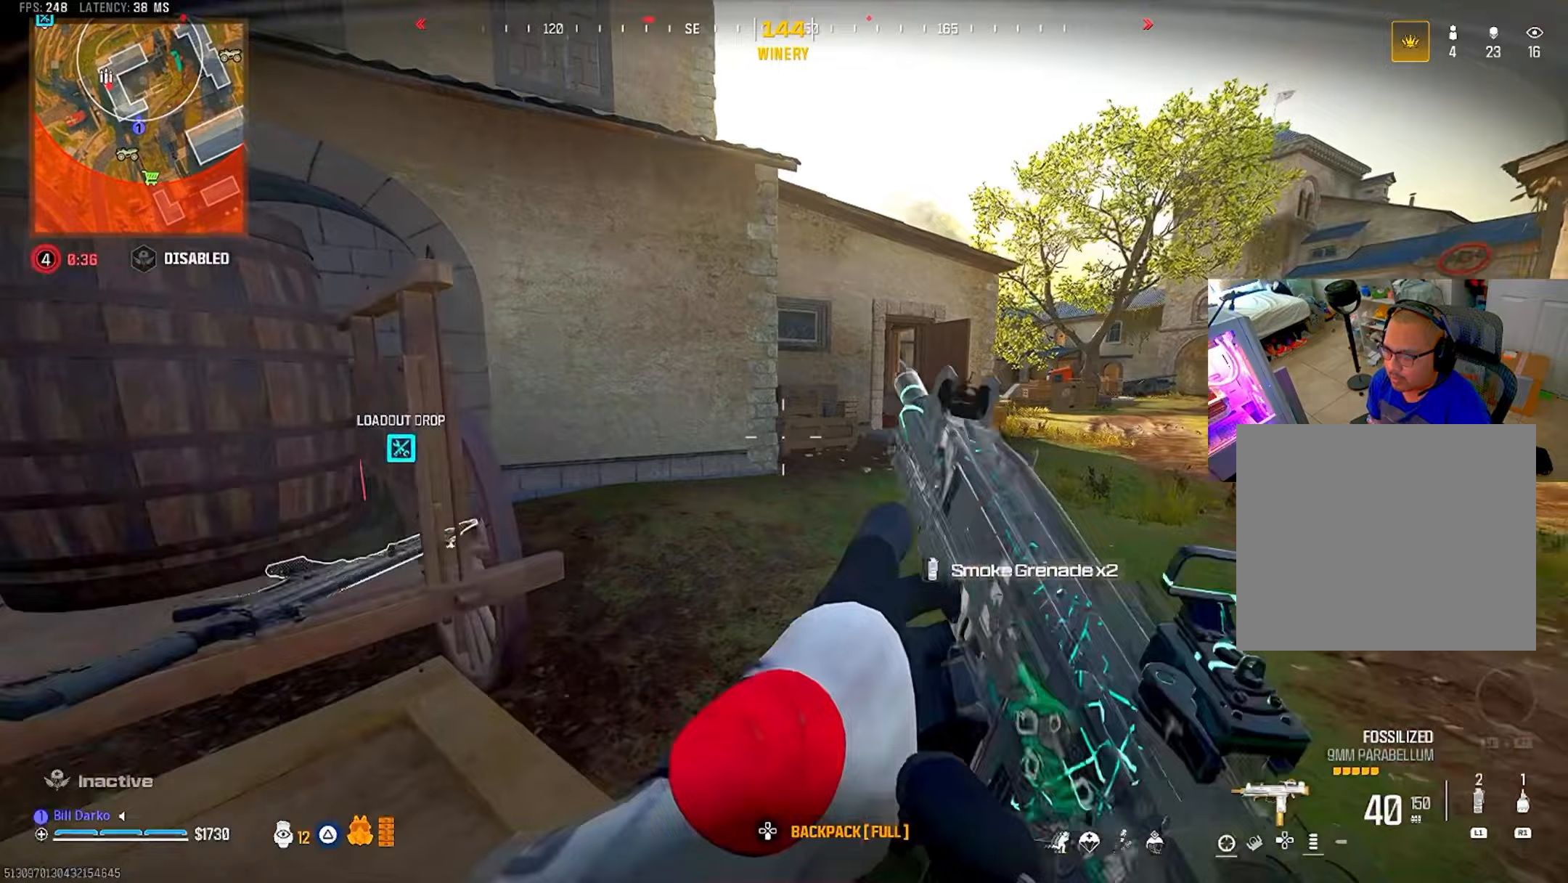
{"dt_ms": 500, "buttons": [], "left_stick": "center", "right_stick": "center", "events": []}
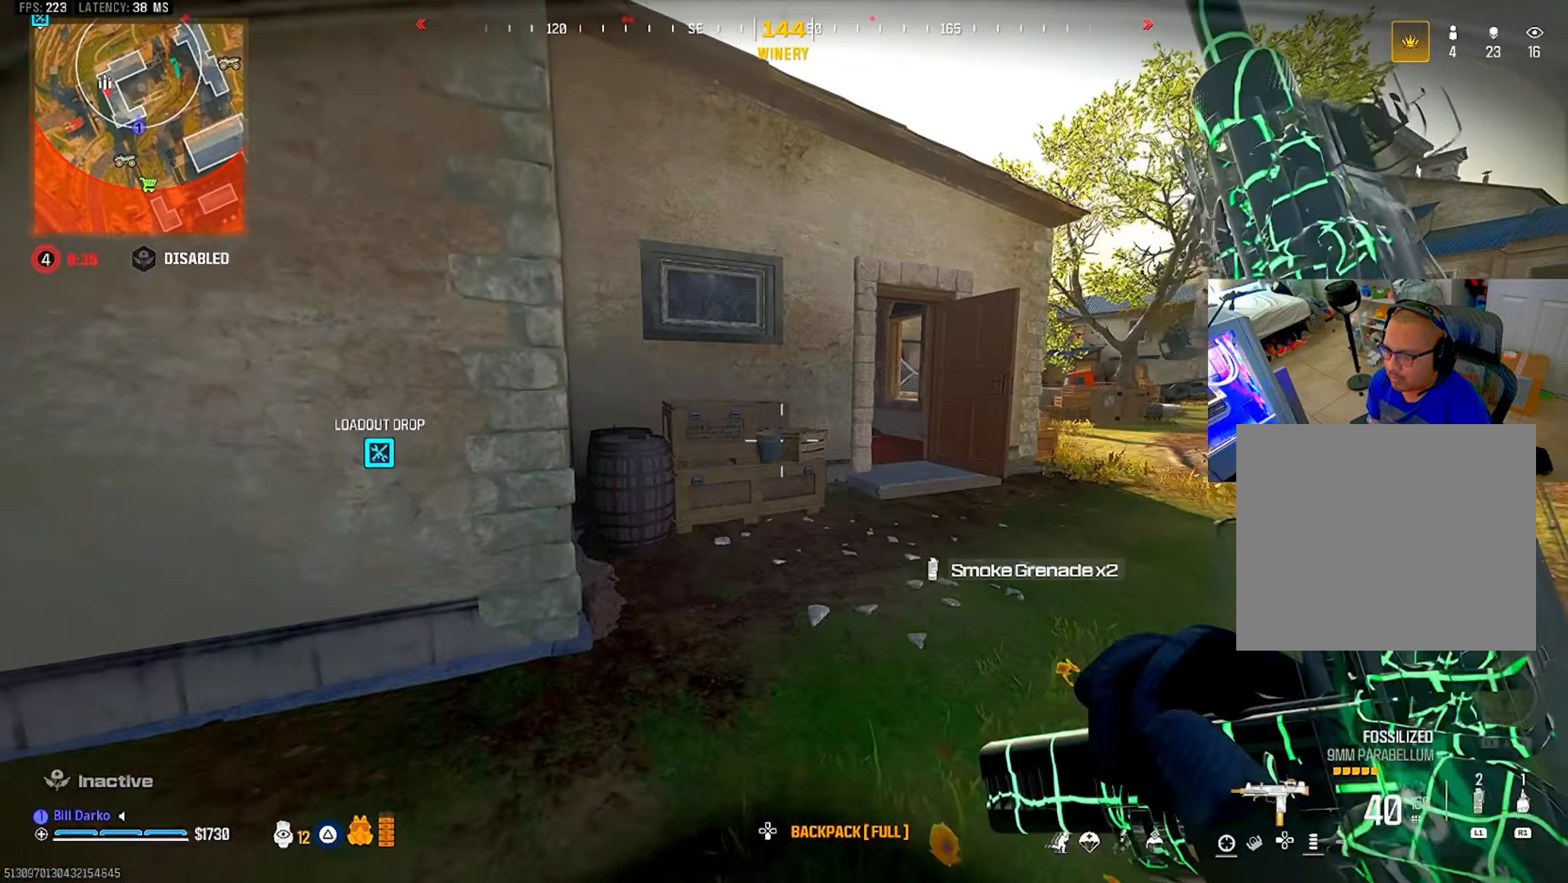
{"dt_ms": 500, "buttons": [], "left_stick": "center", "right_stick": "center", "events": [[17, "right_stick", "down"], [83, "right_stick", "center"], [200, "CROSS", "down"], [317, "CROSS", "up"], [350, "CROSS", "down"], [467, "CROSS", "up"]]}
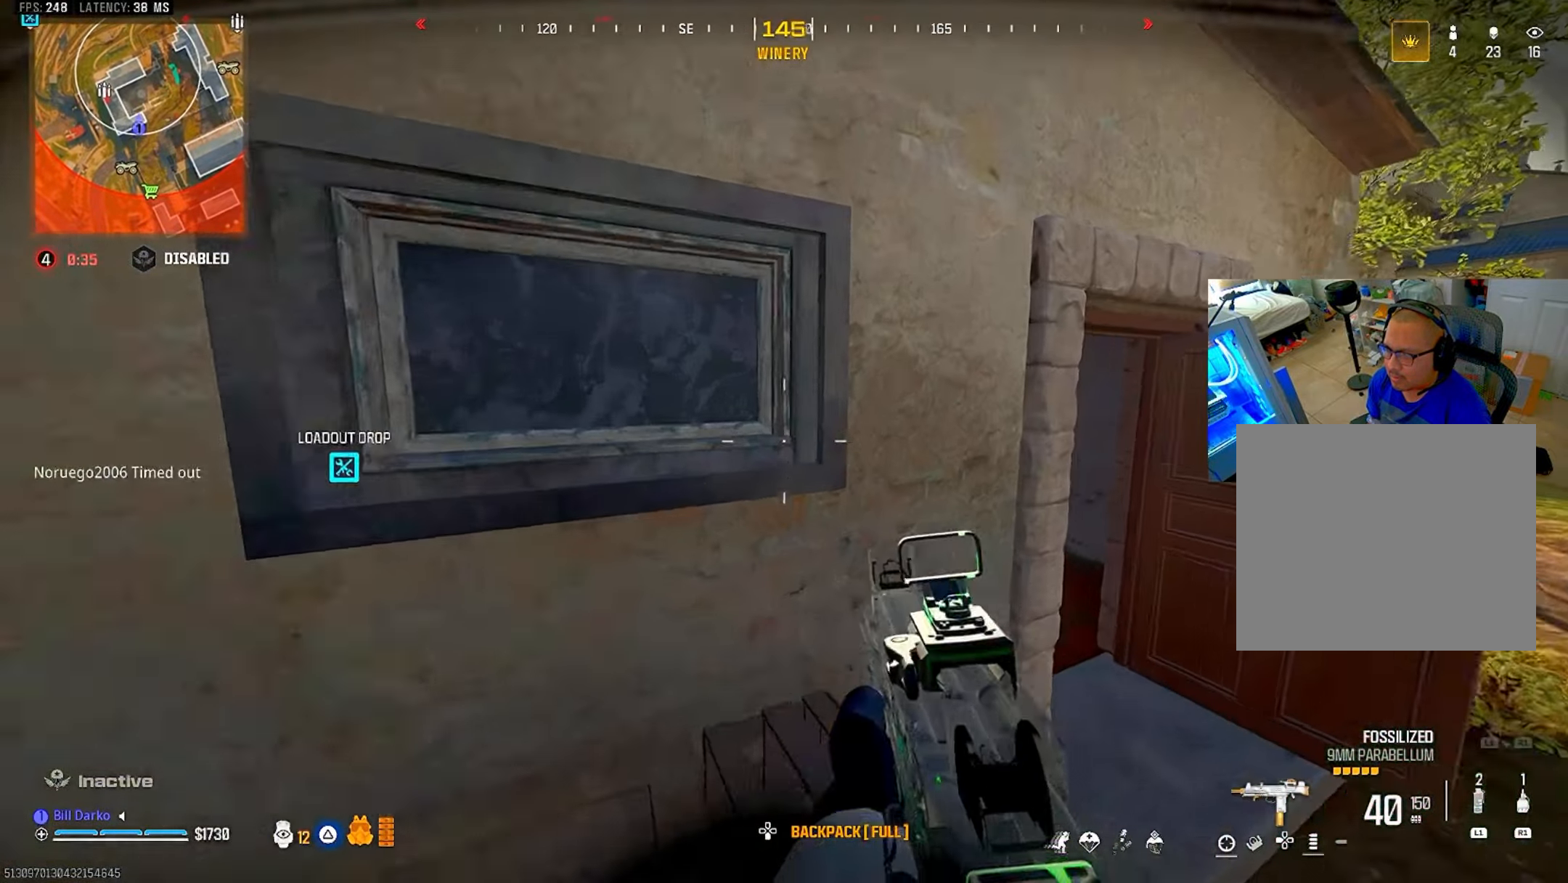
{"dt_ms": 500, "buttons": [], "left_stick": "center", "right_stick": "center", "events": [[17, "CROSS", "down"], [133, "CROSS", "up"]]}